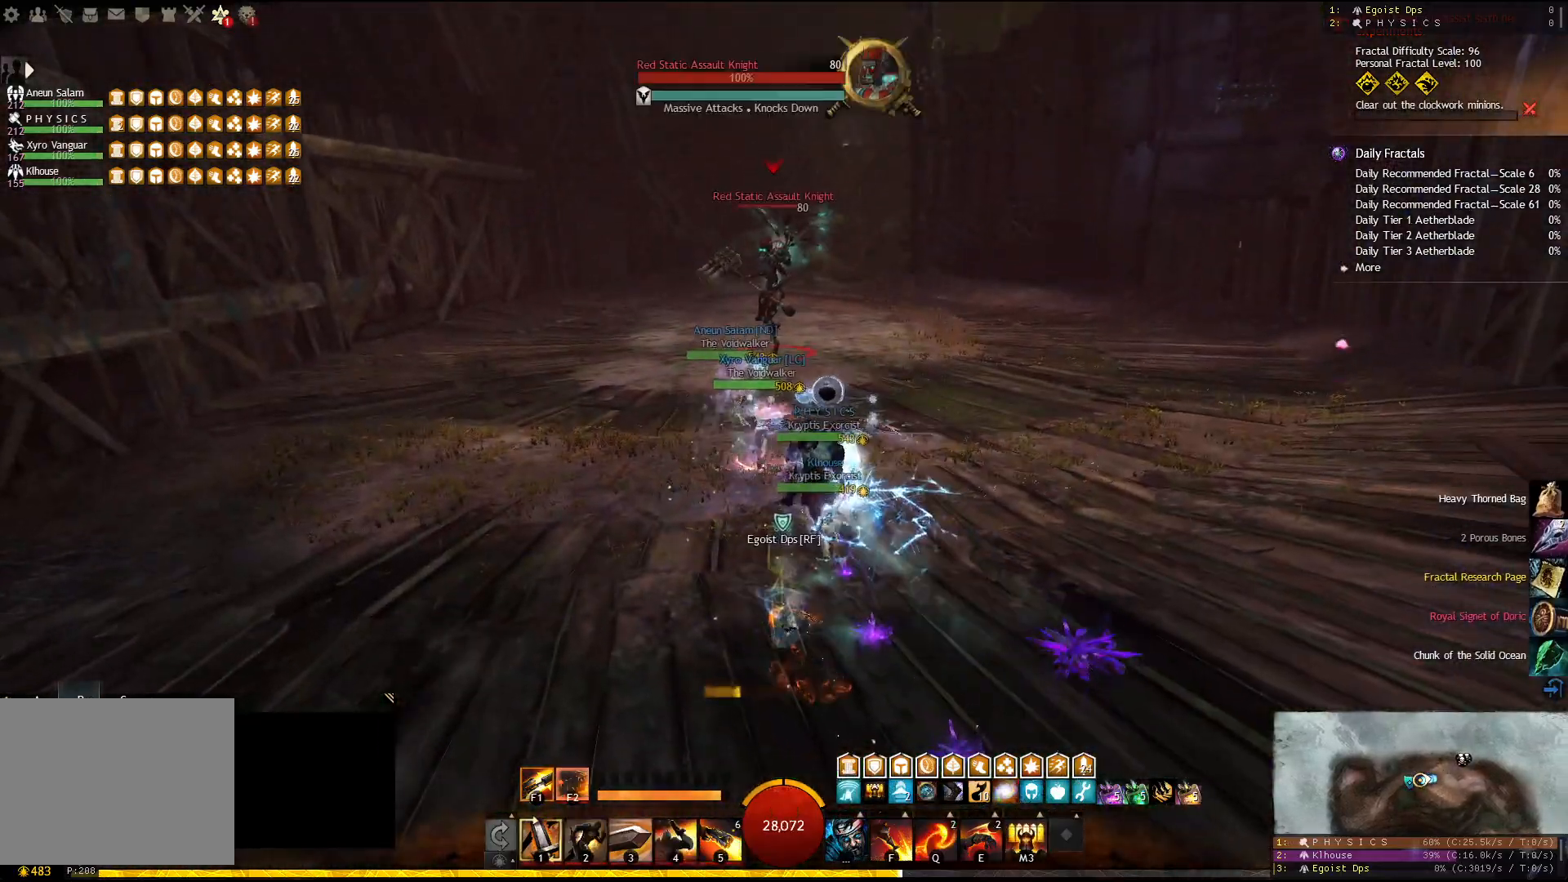
Gameplay with keyboard; each line is a JSON object with the keys held at the frame after it. "events" lists presses ("down") and releases ("up") of "1", "2", "3", "4", "5", "a", "d", "e", "f", "f1", "f2", "f3", "f4", "f5", "q", "s", "shift" and "w" between this image and that frame as [ms after this image, input, new state], when the widget could be followed in between. No other keys are recorded. Mouse input is not recorded.
{"keys": [], "events": []}
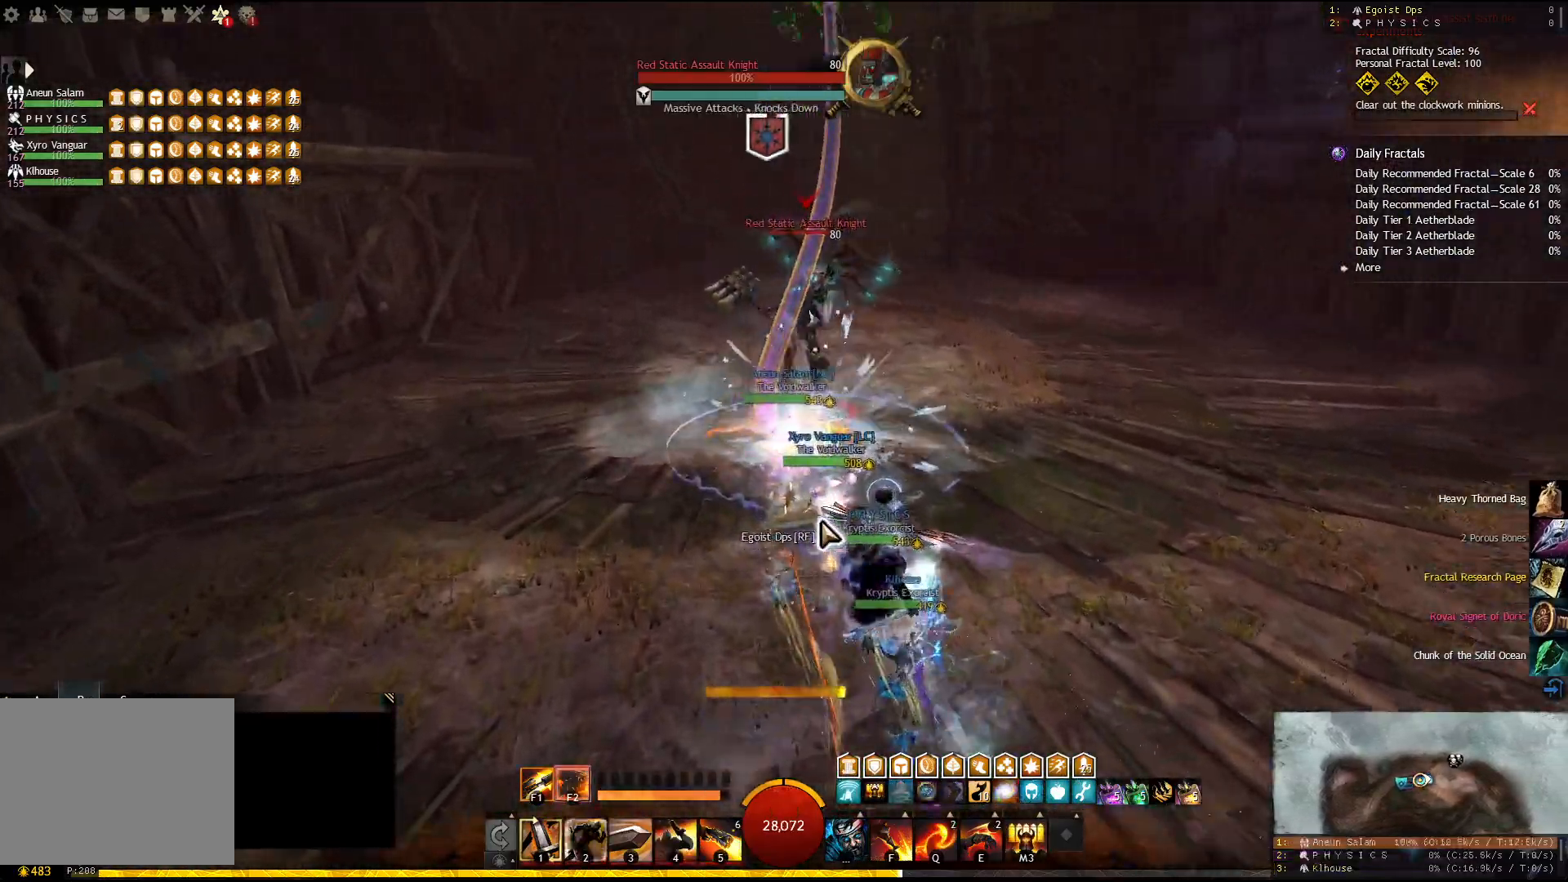
{"keys": ["e"], "events": [[400, "e", "down"], [483, "e", "up"], [500, "e", "down"]]}
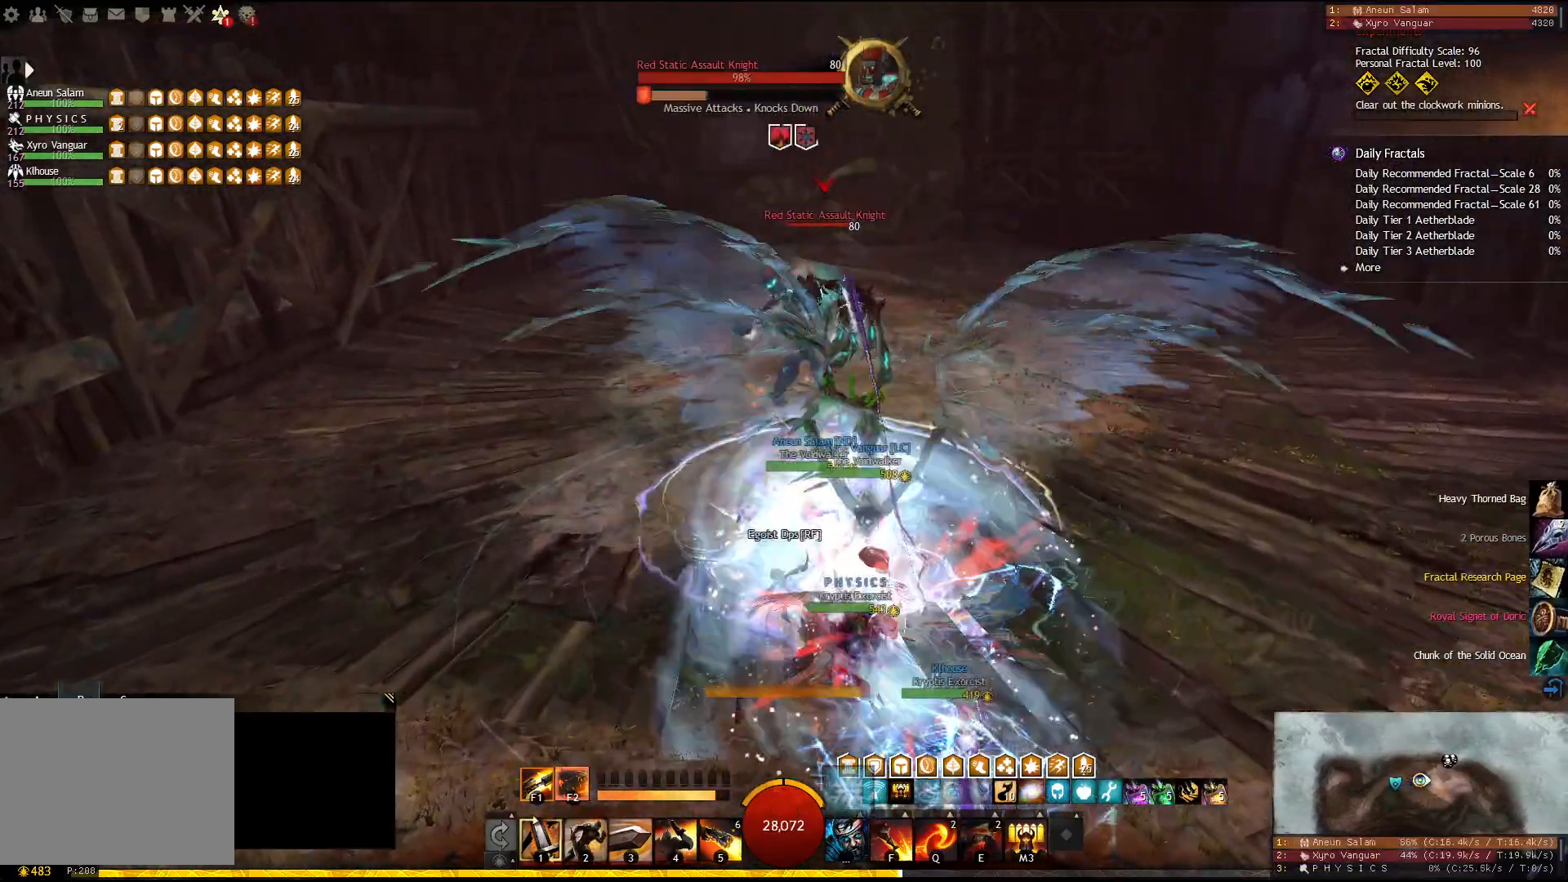
{"keys": [], "events": [[133, "e", "up"], [400, "f2", "down"], [500, "f2", "up"]]}
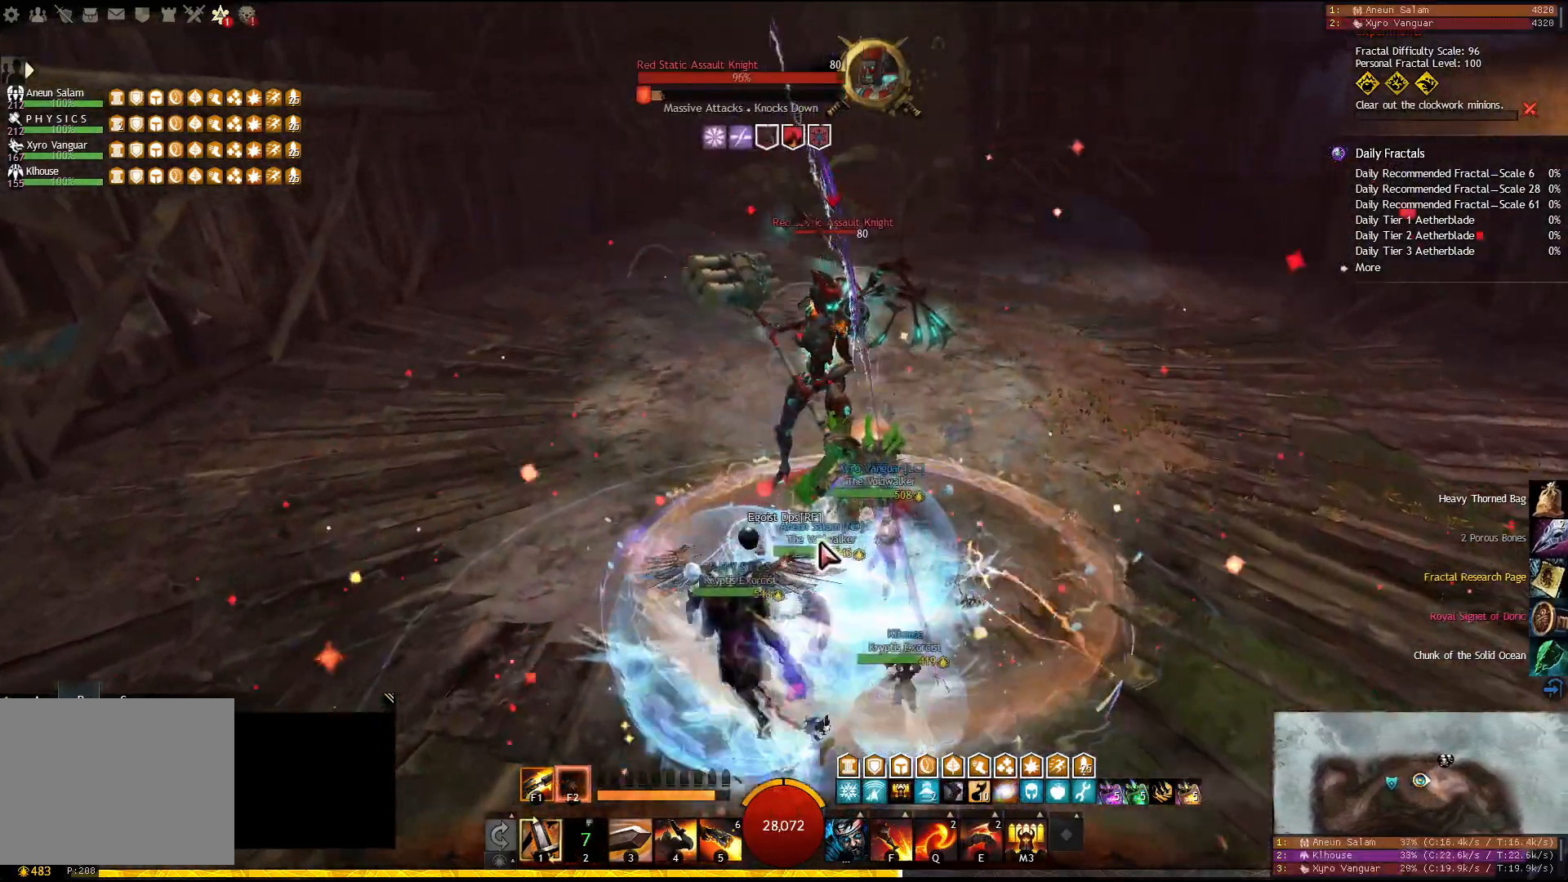
{"keys": [], "events": [[33, "f2", "down"], [133, "f2", "up"], [367, "q", "down"], [450, "q", "up"]]}
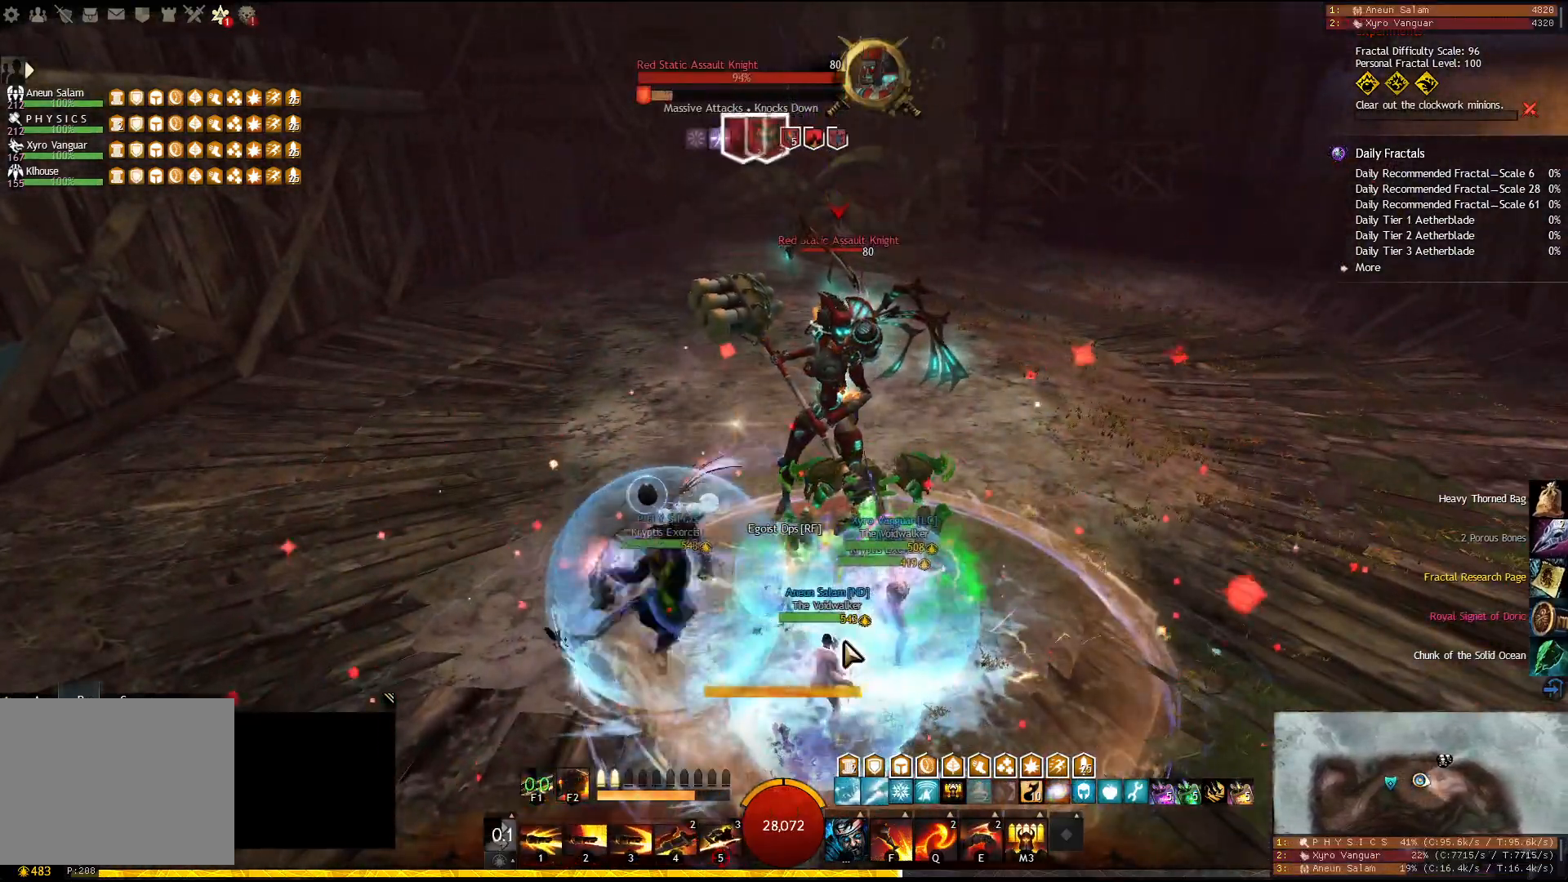
{"keys": [], "events": [[33, "4", "down"], [133, "4", "up"], [333, "5", "down"], [433, "5", "up"]]}
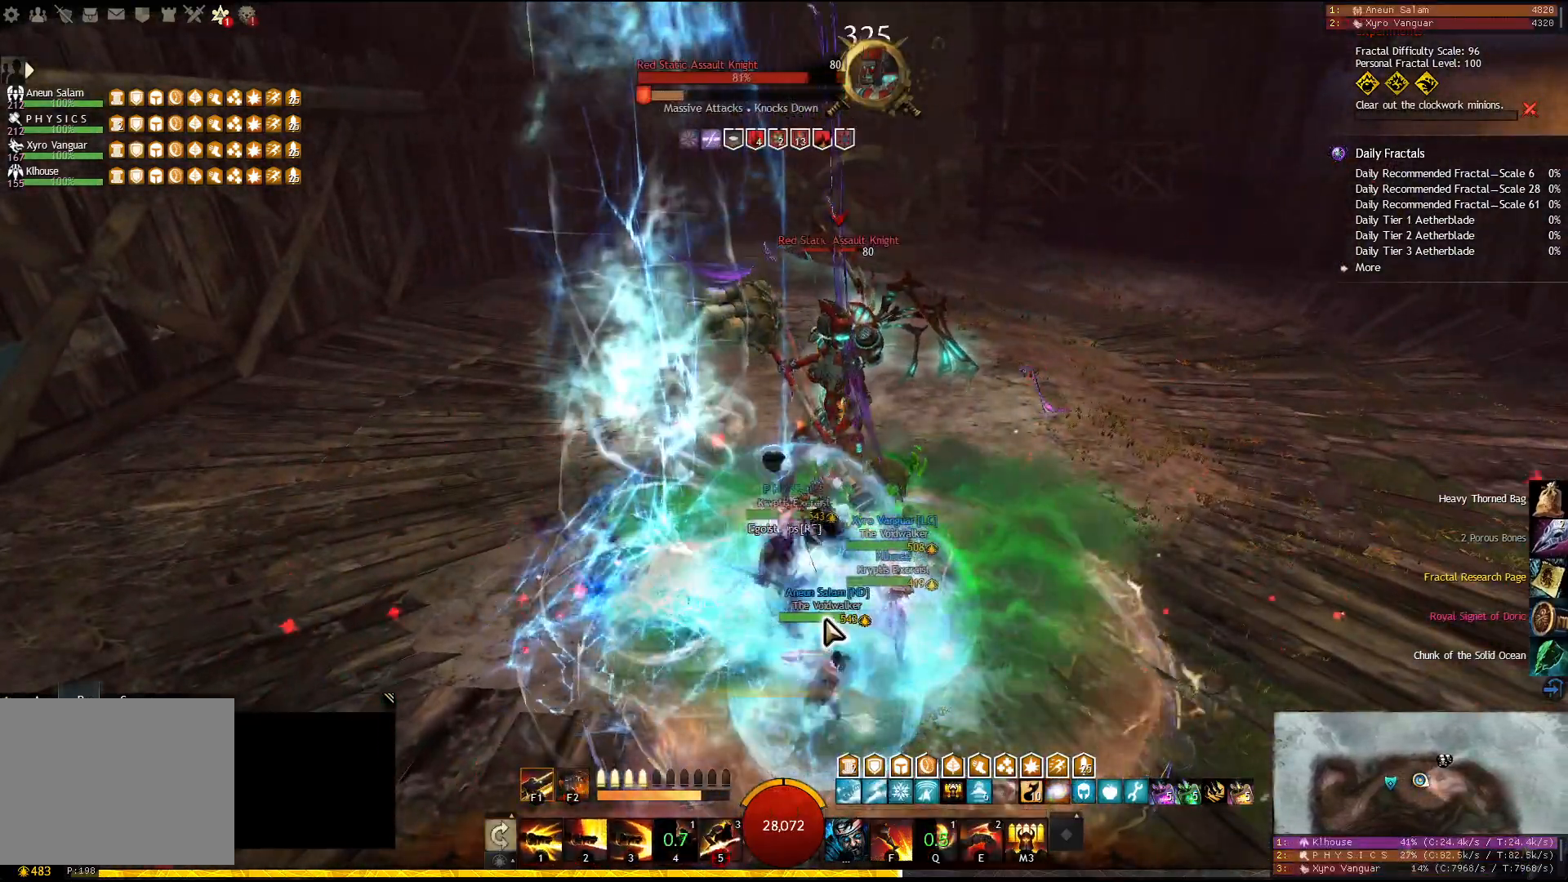
{"keys": [], "events": [[417, "1", "down"], [500, "1", "up"]]}
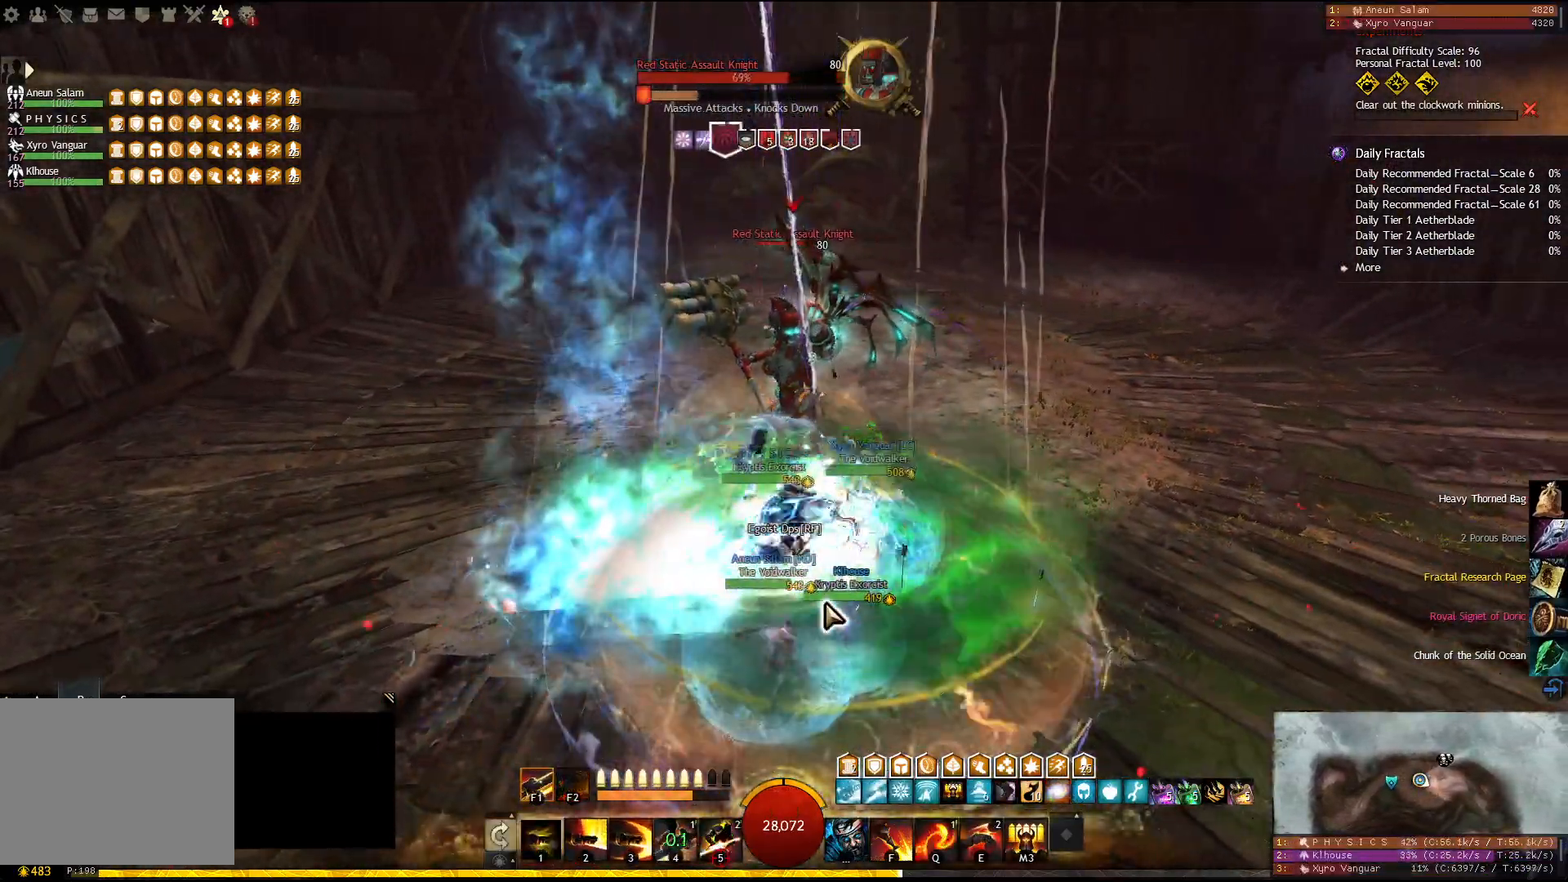
{"keys": [], "events": []}
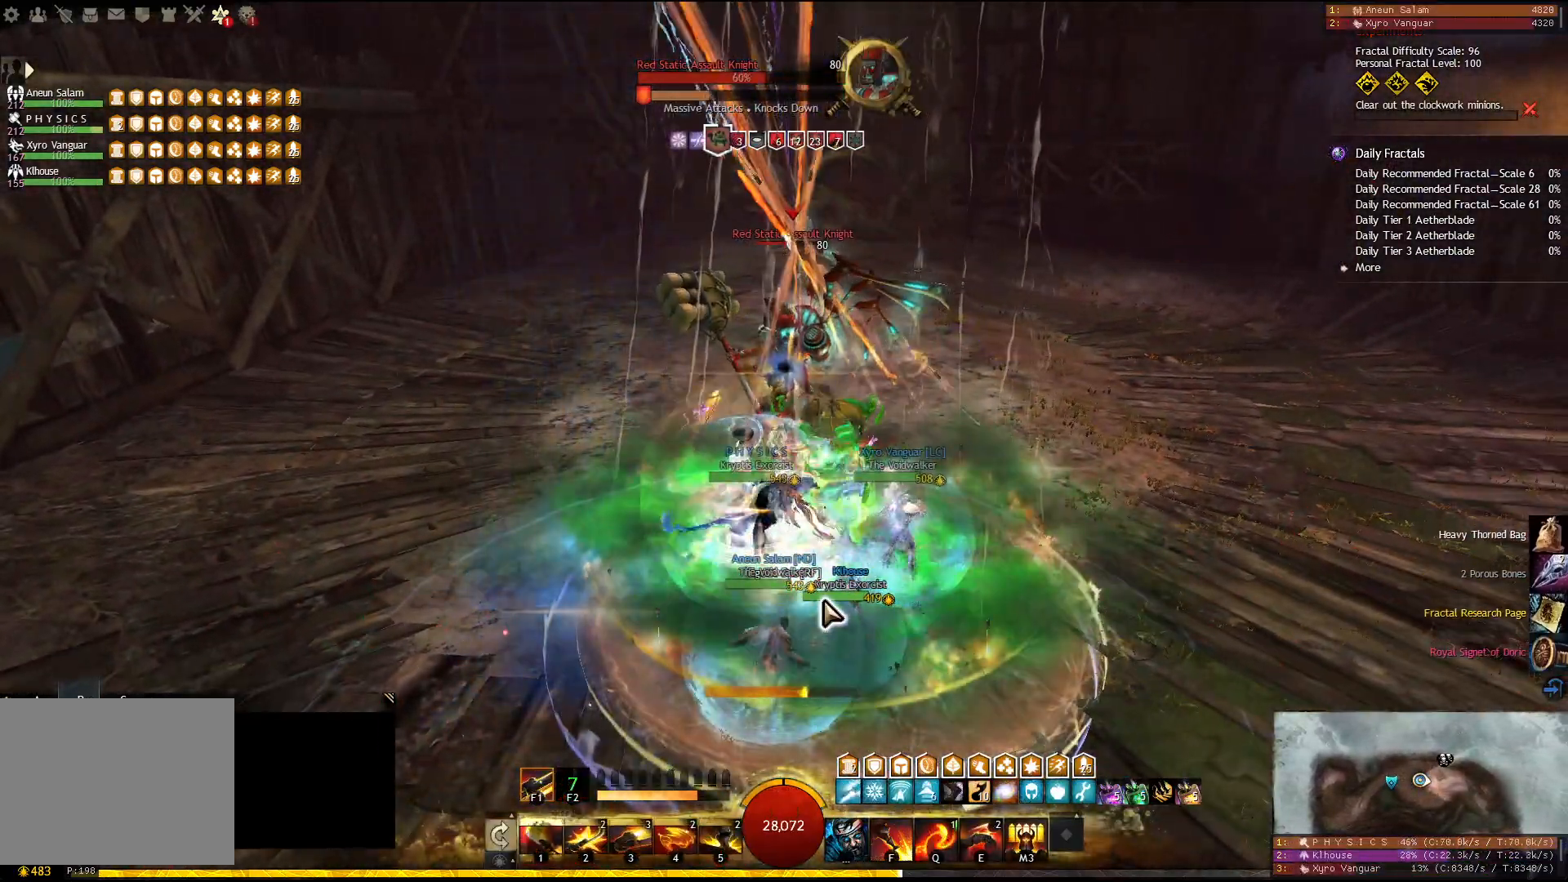
{"keys": ["2"], "events": [[467, "2", "down"]]}
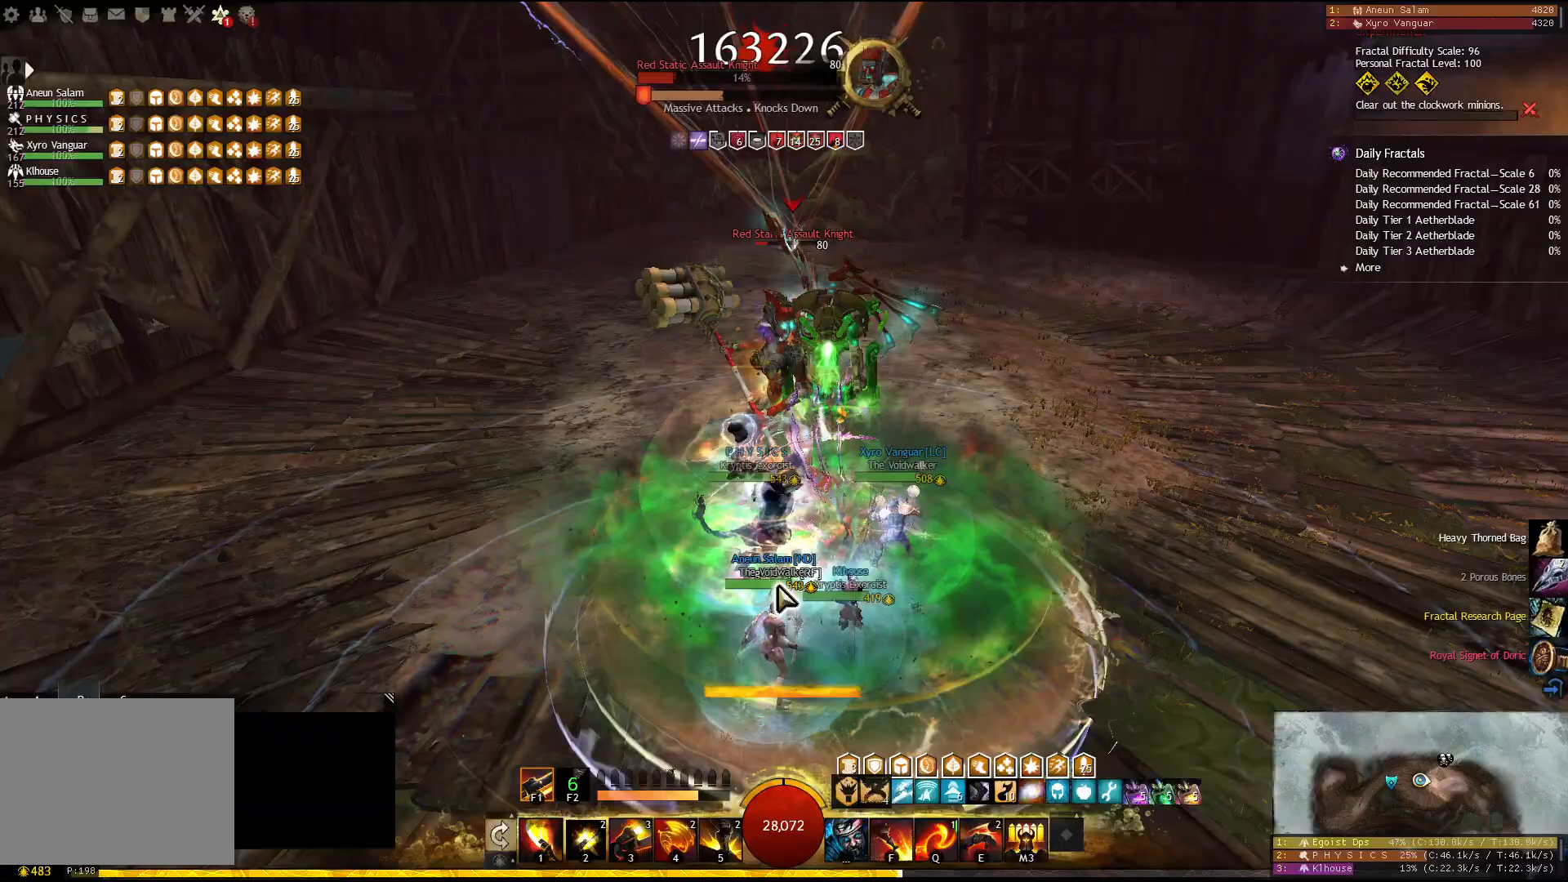
{"keys": [], "events": [[50, "2", "up"], [100, "2", "down"], [183, "2", "up"], [217, "2", "down"], [317, "2", "up"], [350, "2", "down"], [433, "2", "up"]]}
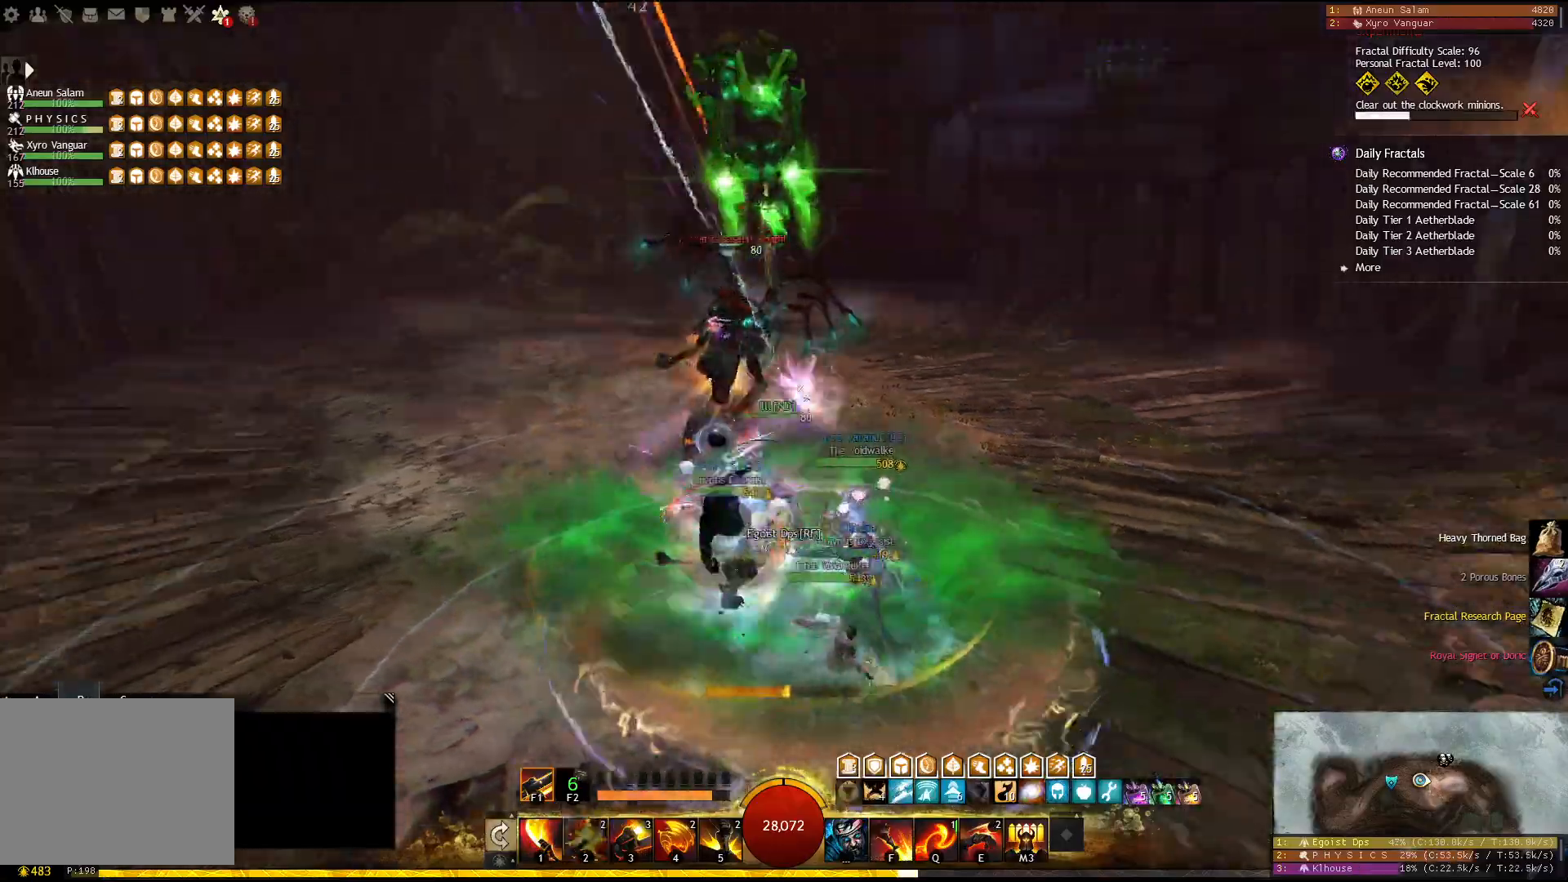
{"keys": [], "events": [[83, "w", "down"], [317, "w", "up"]]}
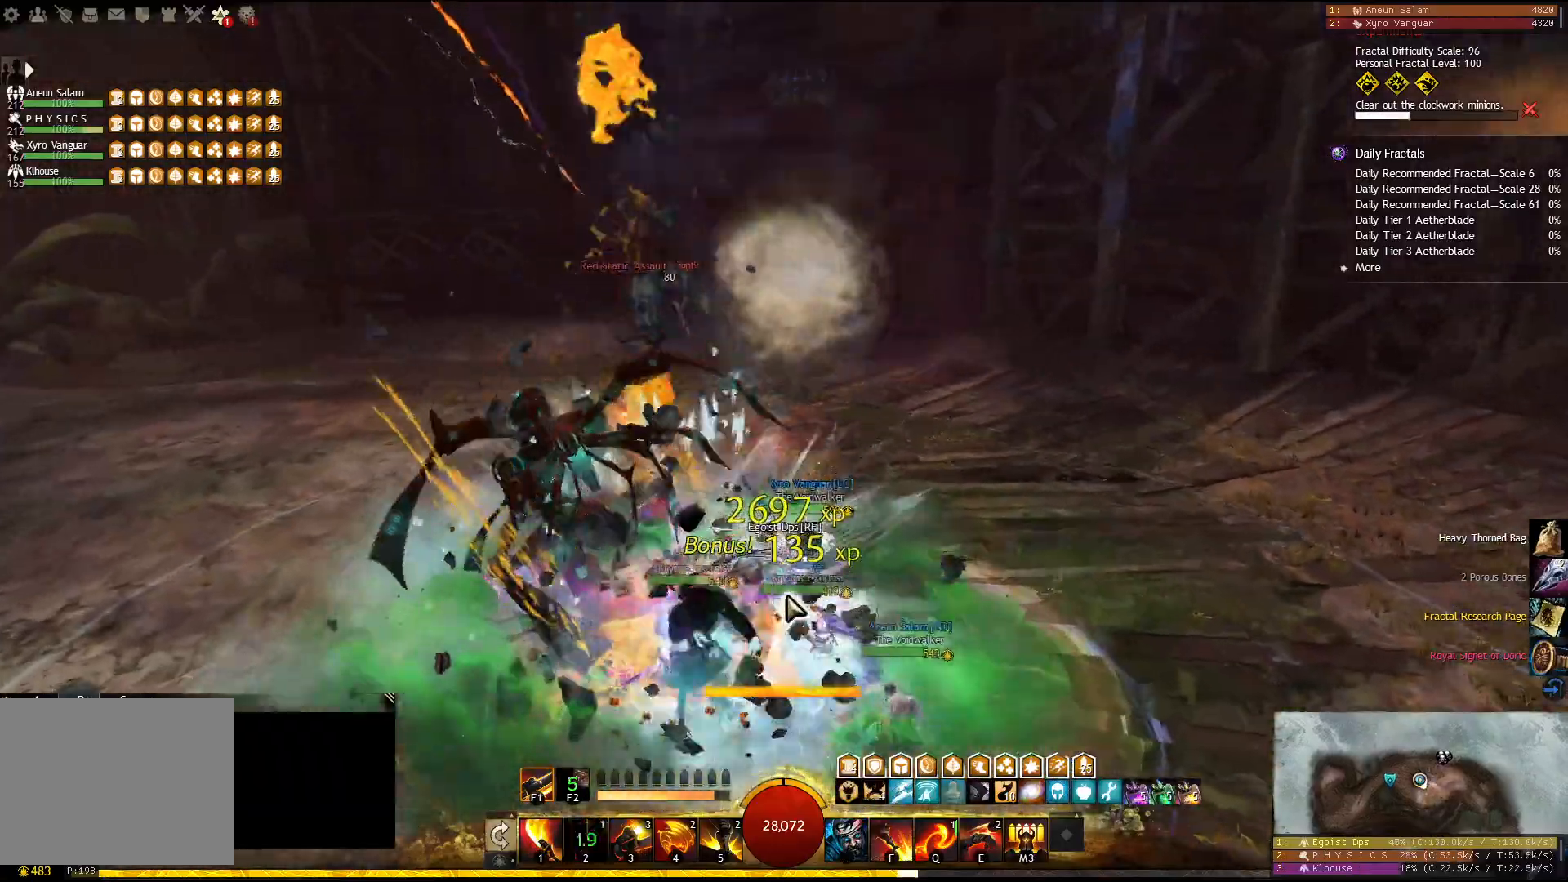
{"keys": [], "events": []}
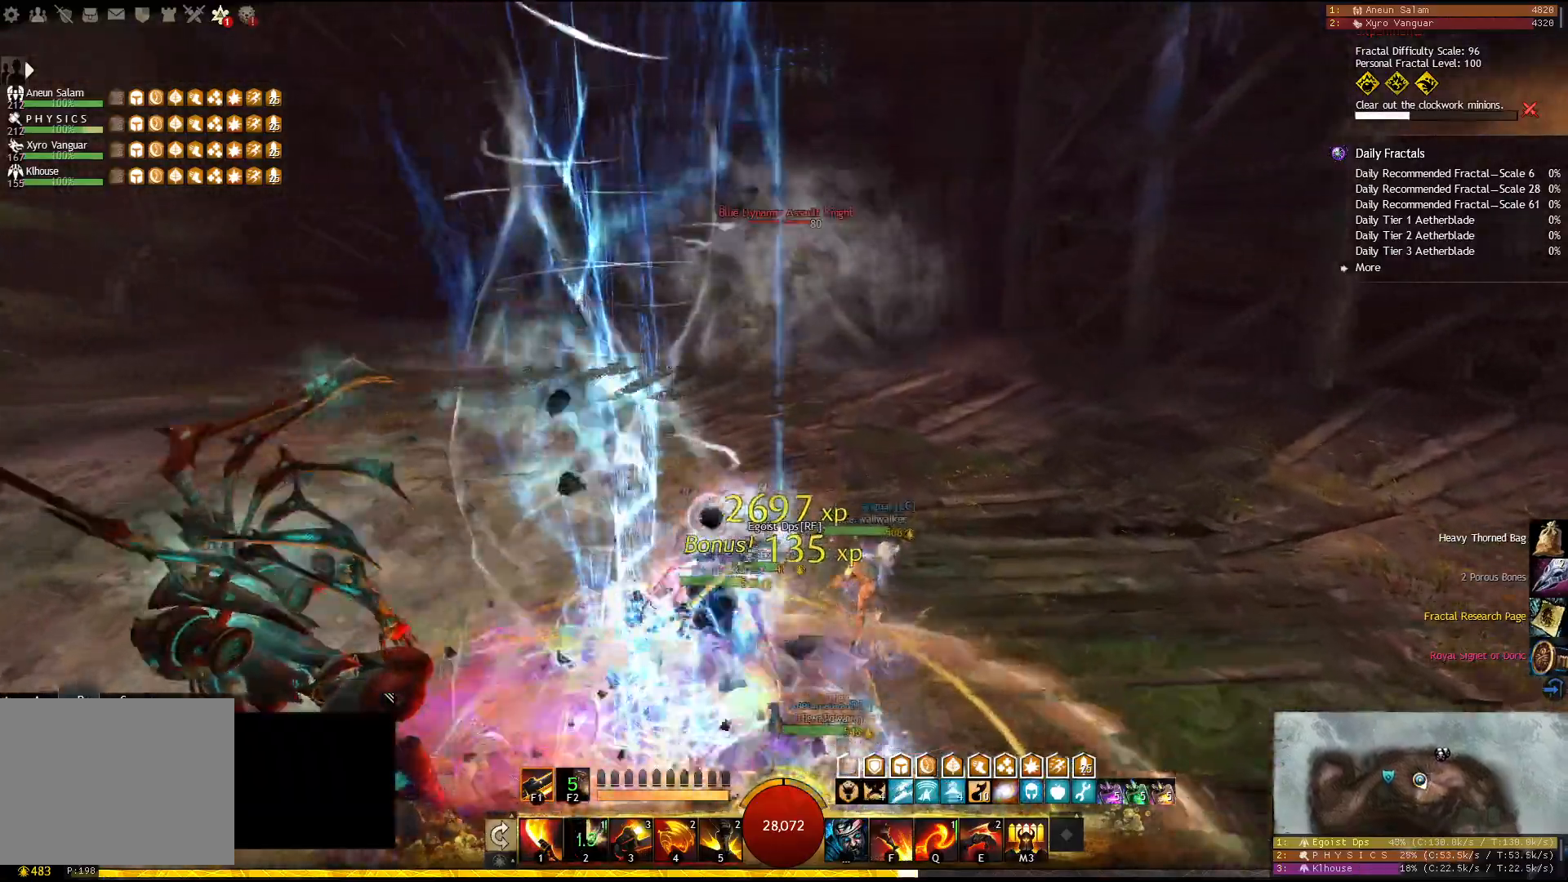
{"keys": ["4"], "events": [[350, "4", "down"], [450, "4", "up"], [483, "4", "down"]]}
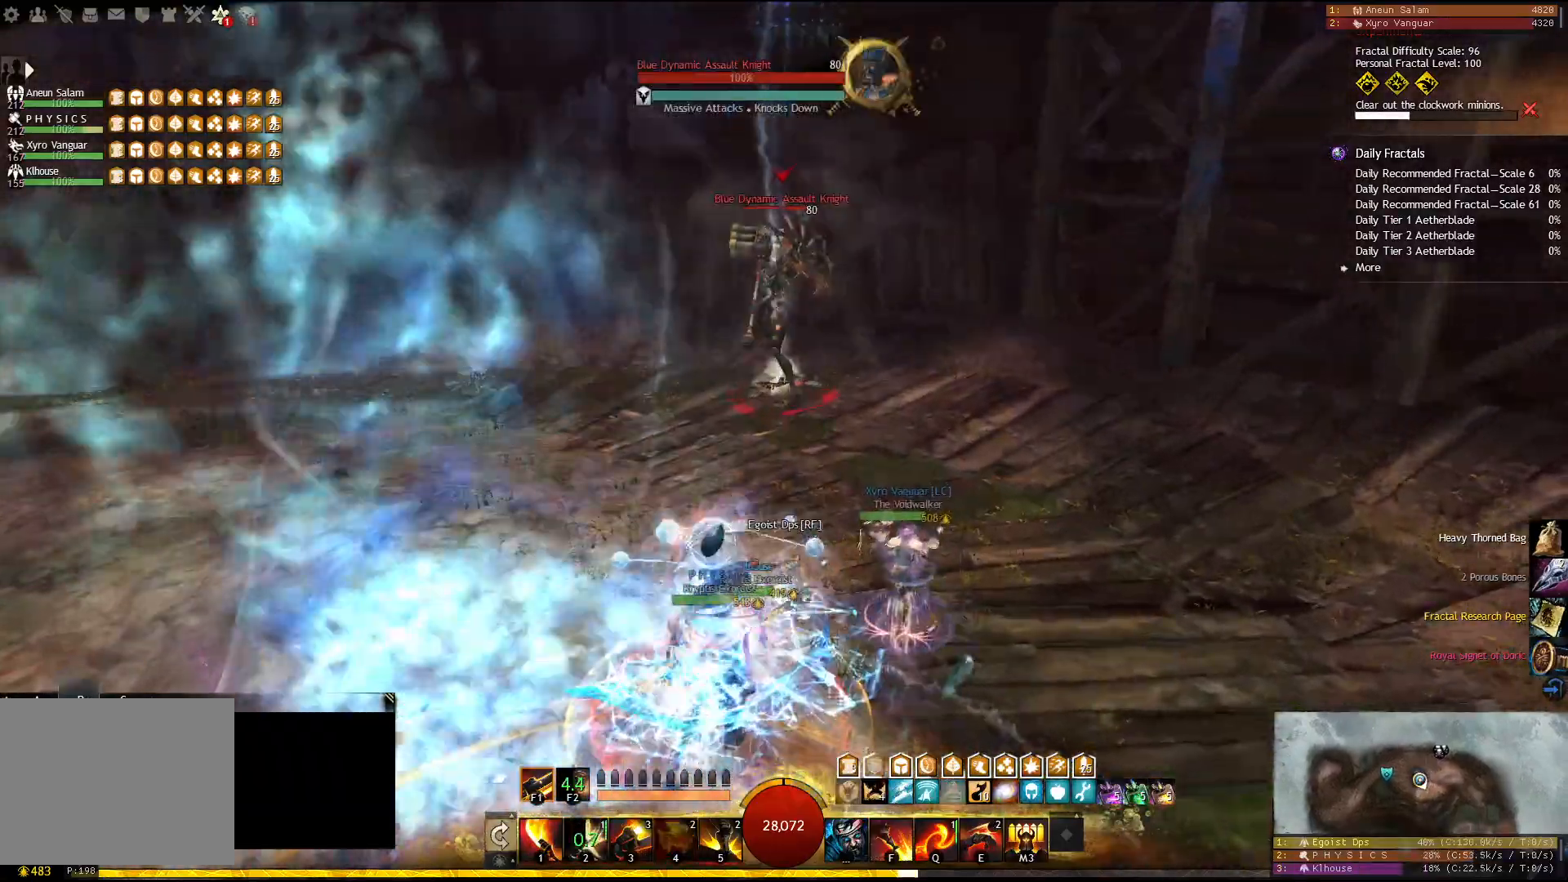
{"keys": ["5"], "events": [[100, "4", "up"], [317, "5", "down"], [417, "5", "up"], [450, "5", "down"]]}
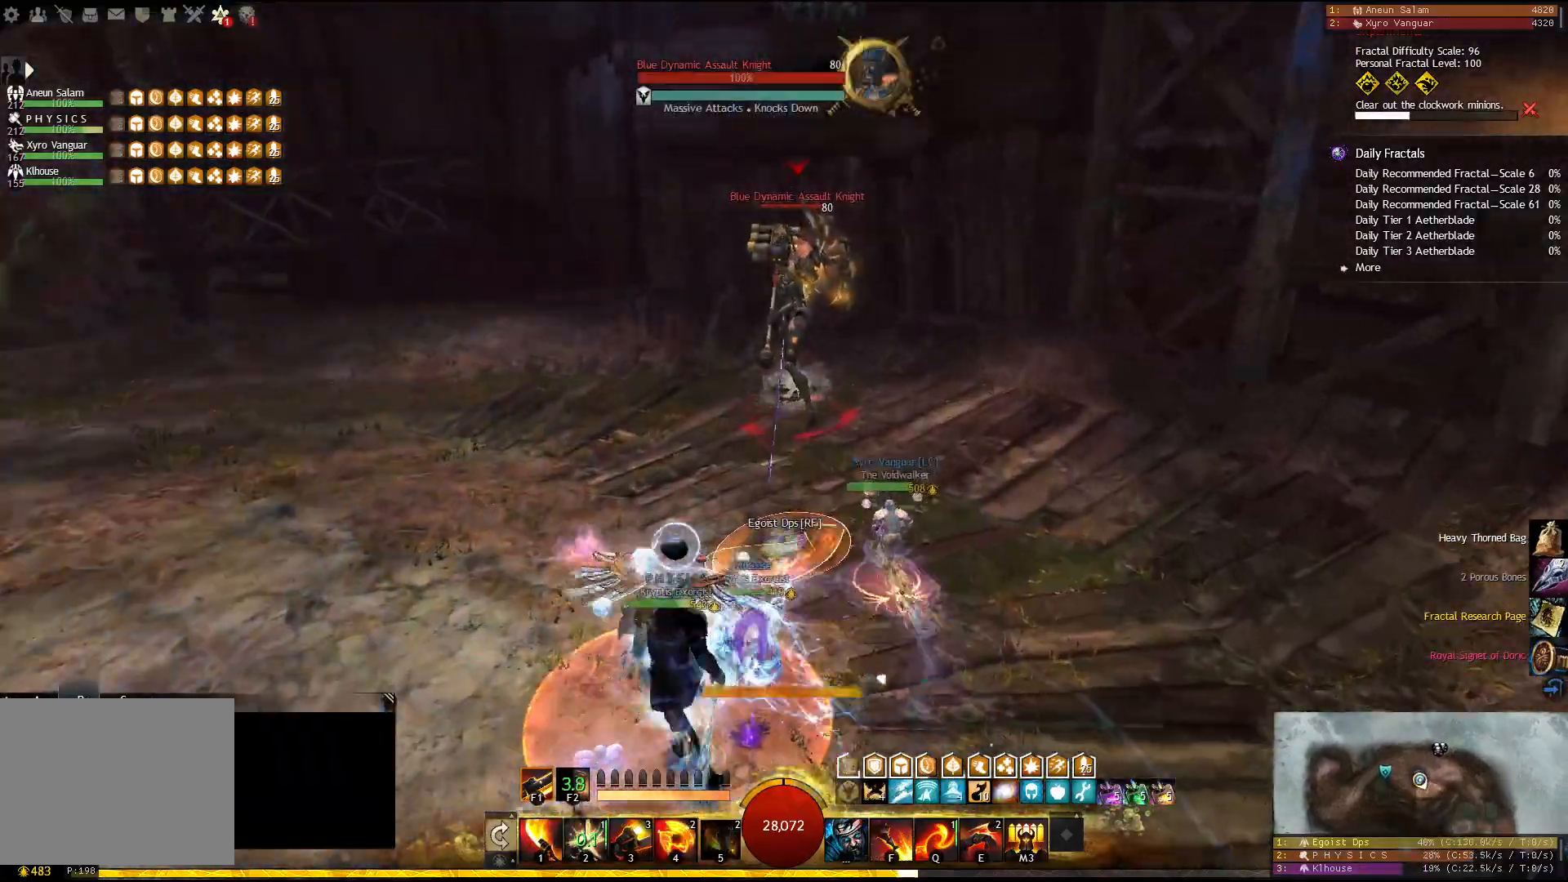
{"keys": [], "events": [[50, "5", "up"], [83, "5", "down"], [183, "5", "up"]]}
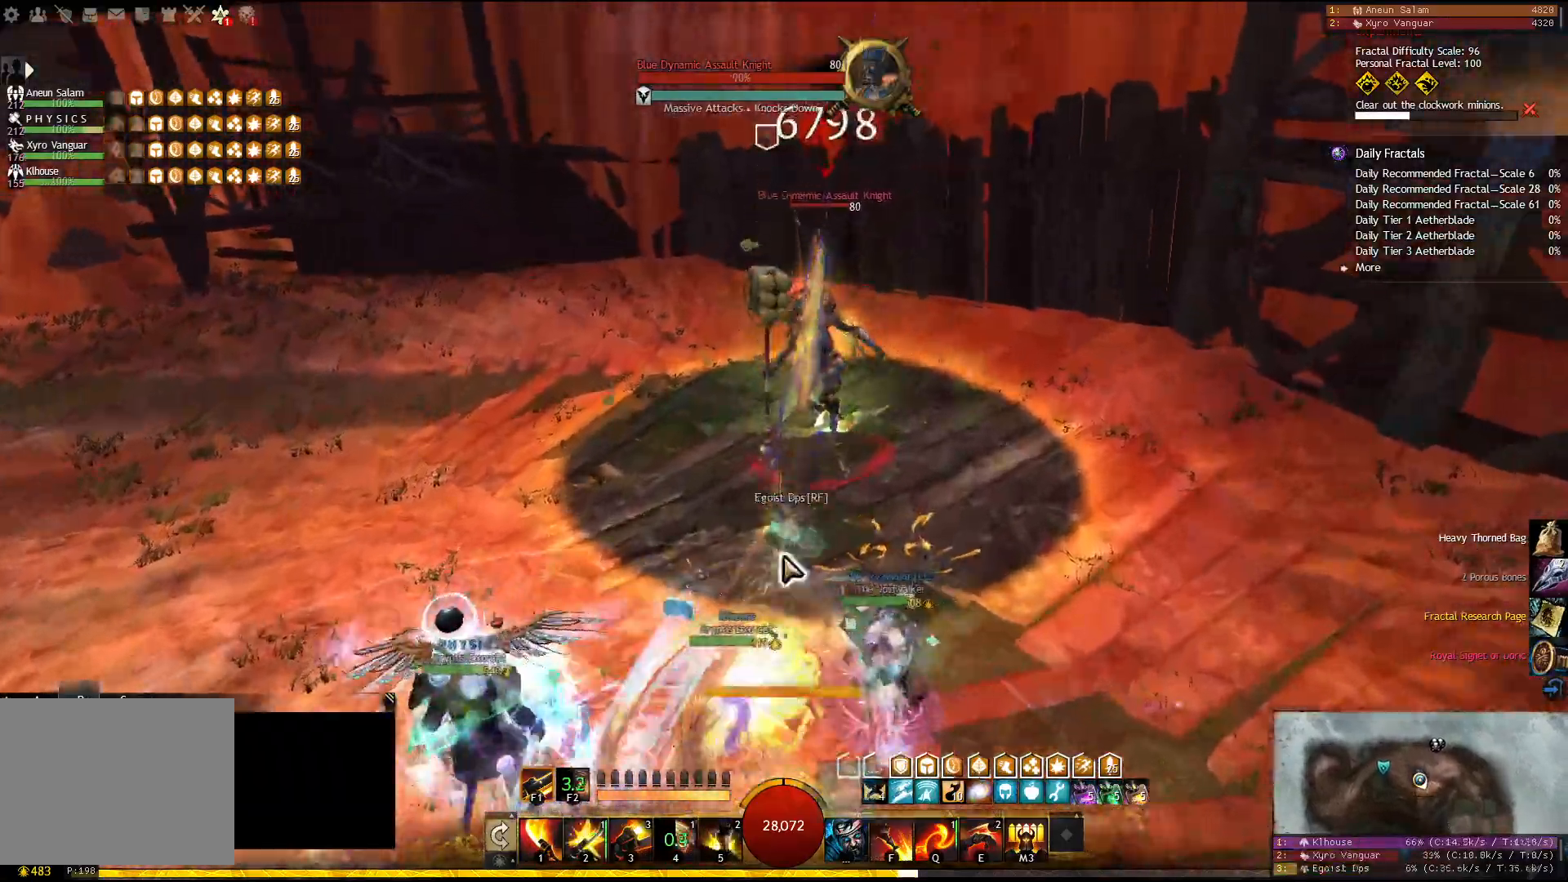
{"keys": ["5"], "events": [[17, "f1", "down"], [117, "f1", "up"], [317, "5", "down"], [417, "5", "up"], [433, "5", "down"]]}
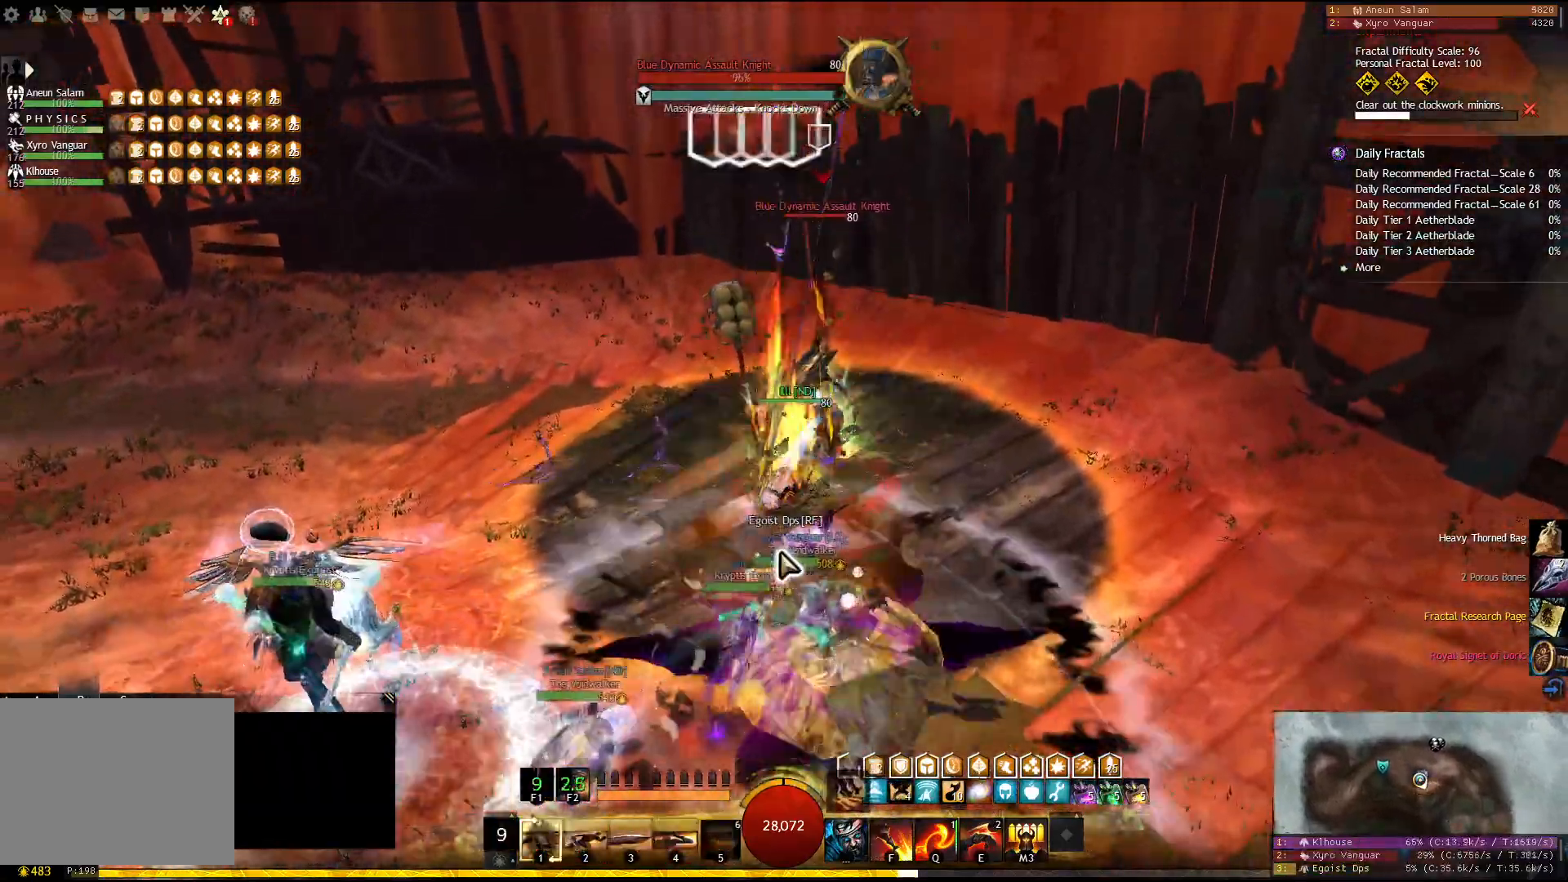
{"keys": ["3"], "events": [[33, "5", "up"], [50, "5", "down"], [233, "5", "up"], [350, "3", "down"], [467, "3", "up"], [500, "3", "down"]]}
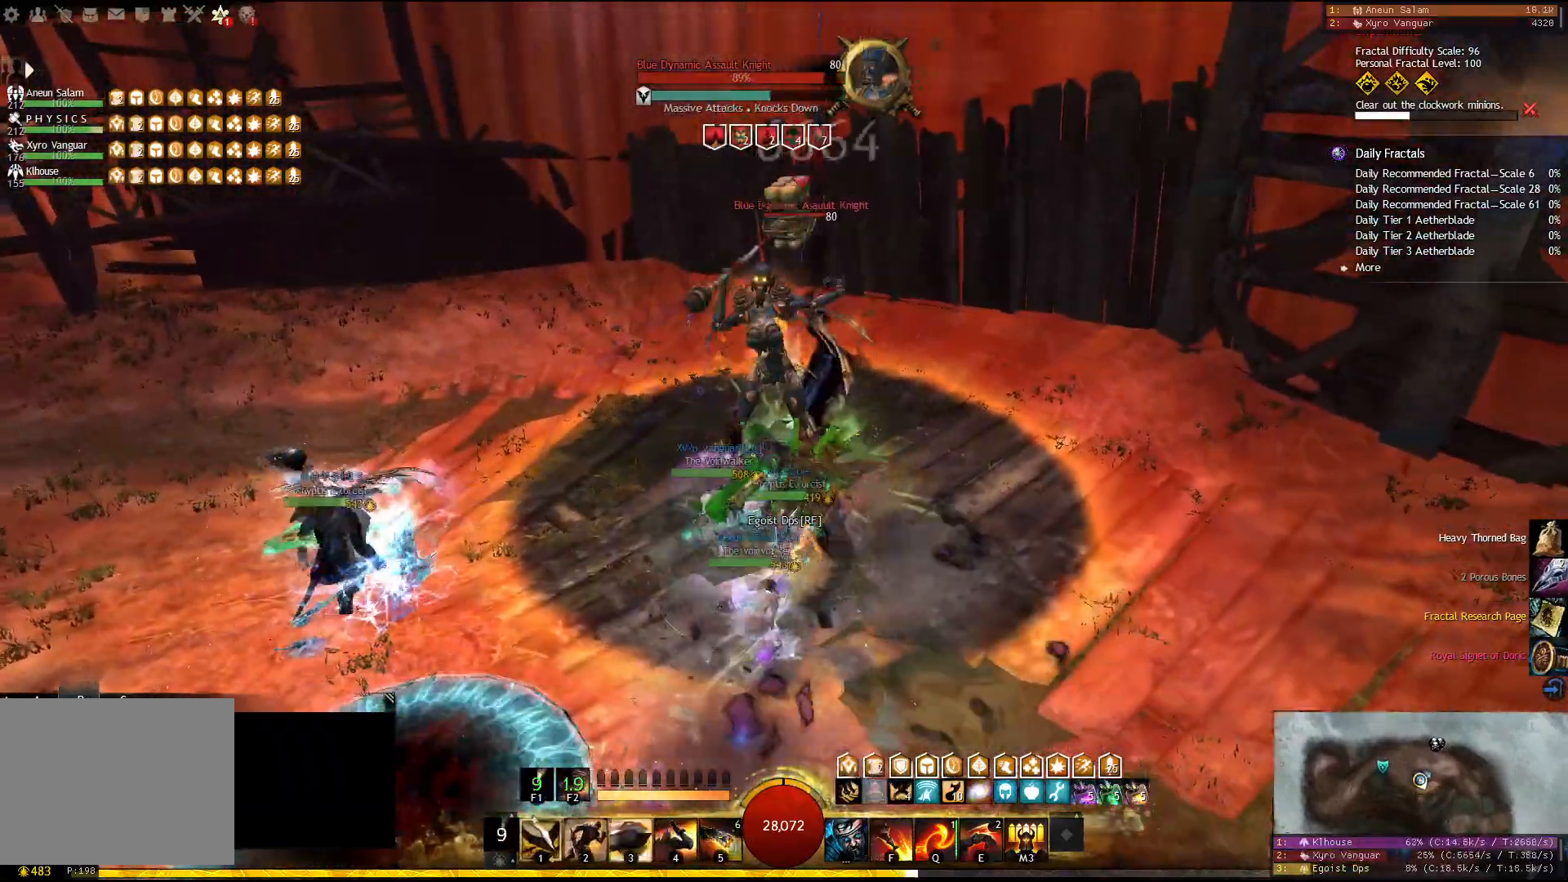
{"keys": ["4"], "events": [[100, "3", "up"], [117, "3", "down"], [267, "3", "up"], [467, "4", "down"]]}
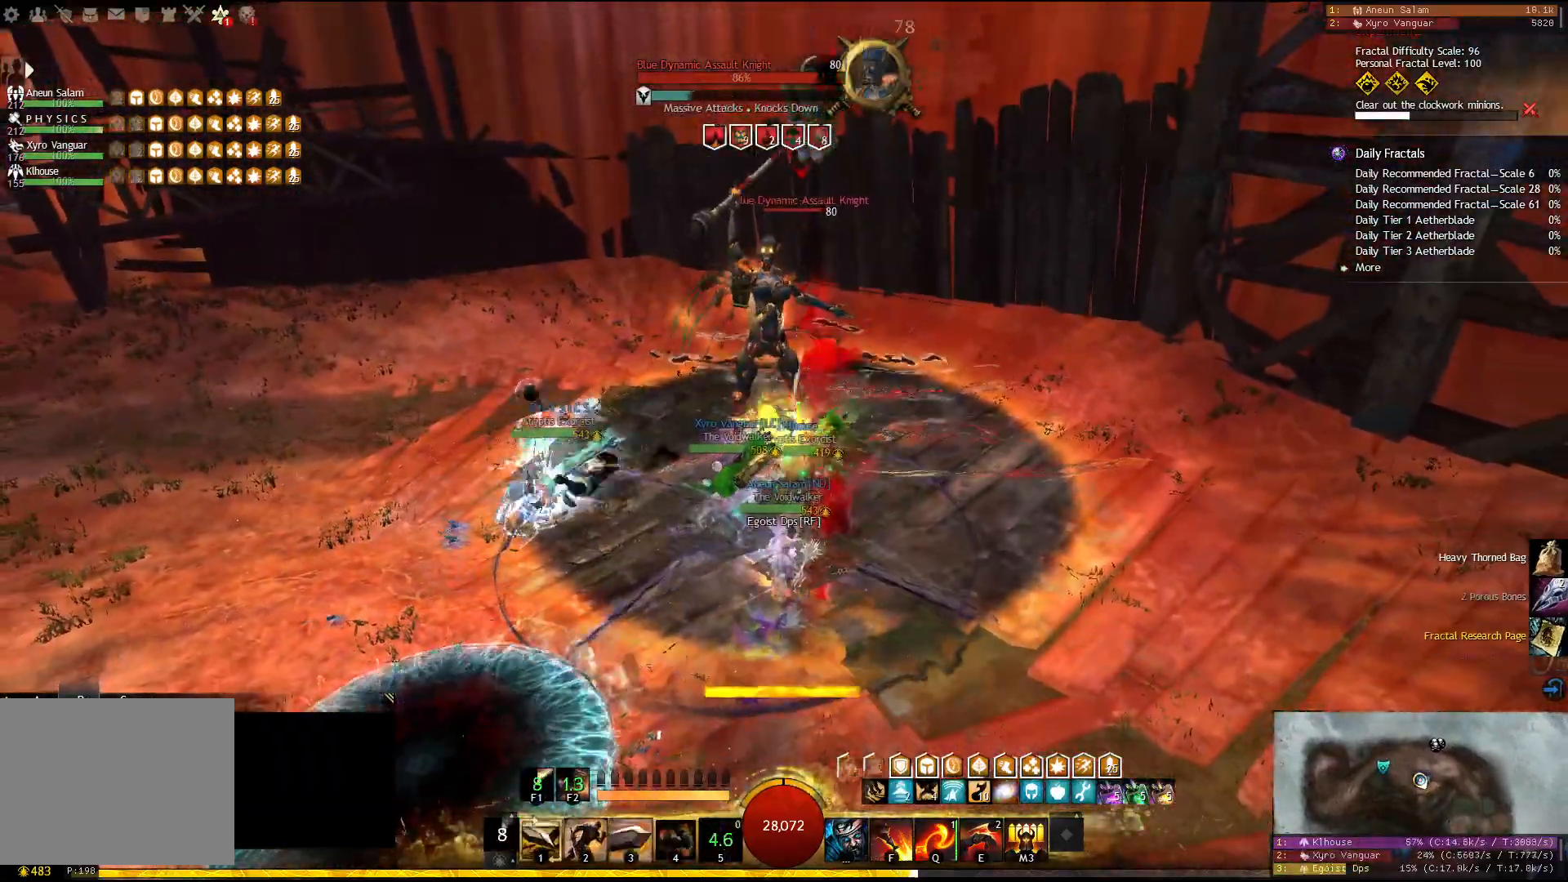
{"keys": [], "events": [[67, "4", "up"], [100, "4", "down"], [217, "4", "up"], [233, "4", "down"], [367, "4", "up"]]}
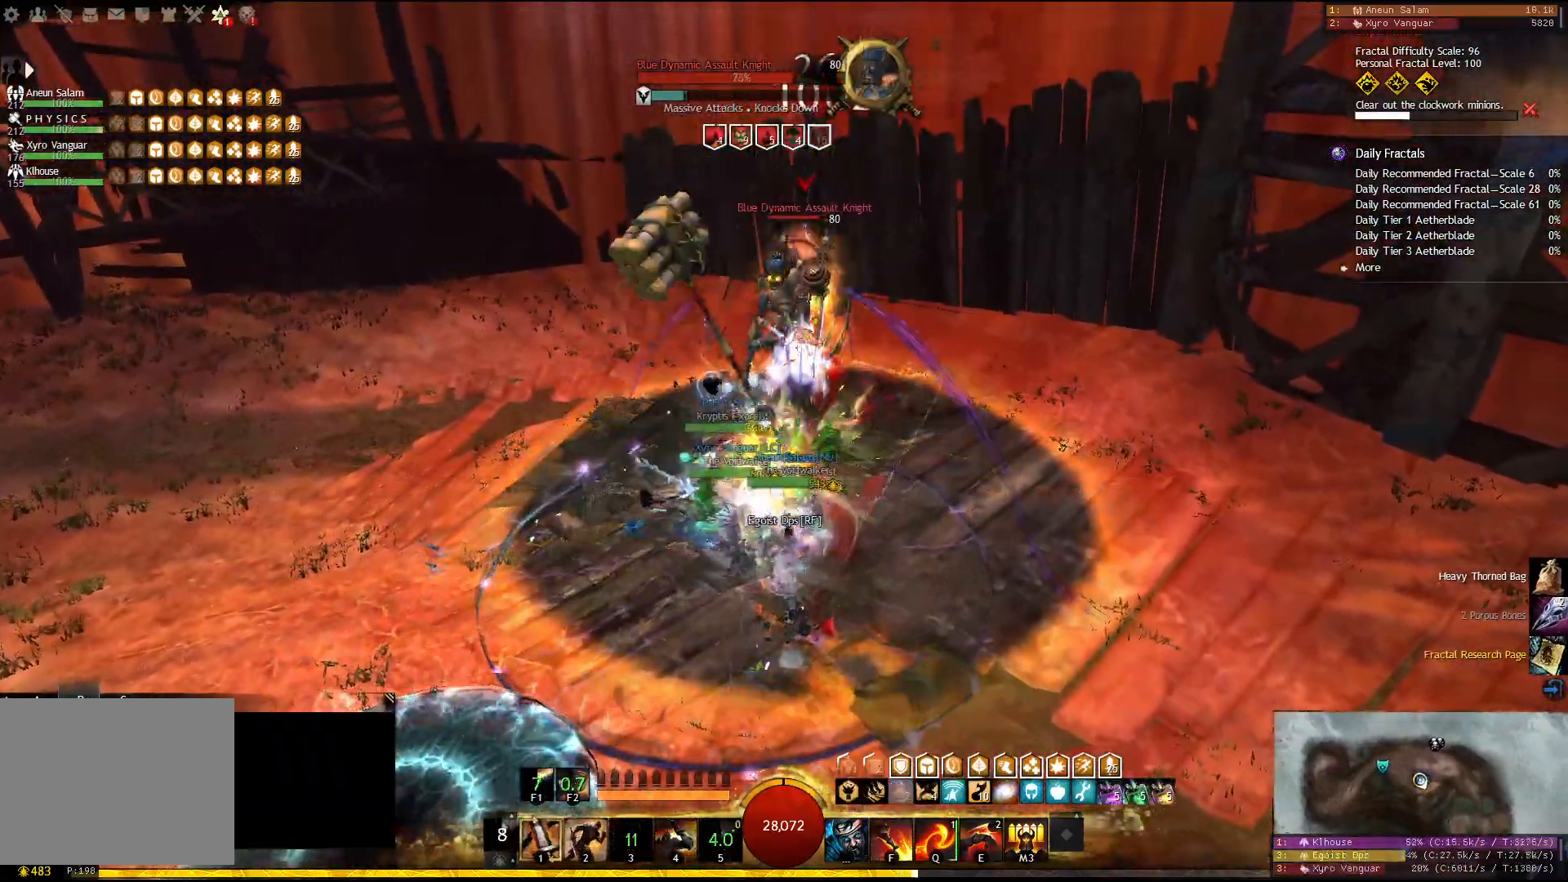
{"keys": [], "events": [[100, "1", "down"], [350, "1", "up"], [383, "2", "down"], [500, "2", "up"]]}
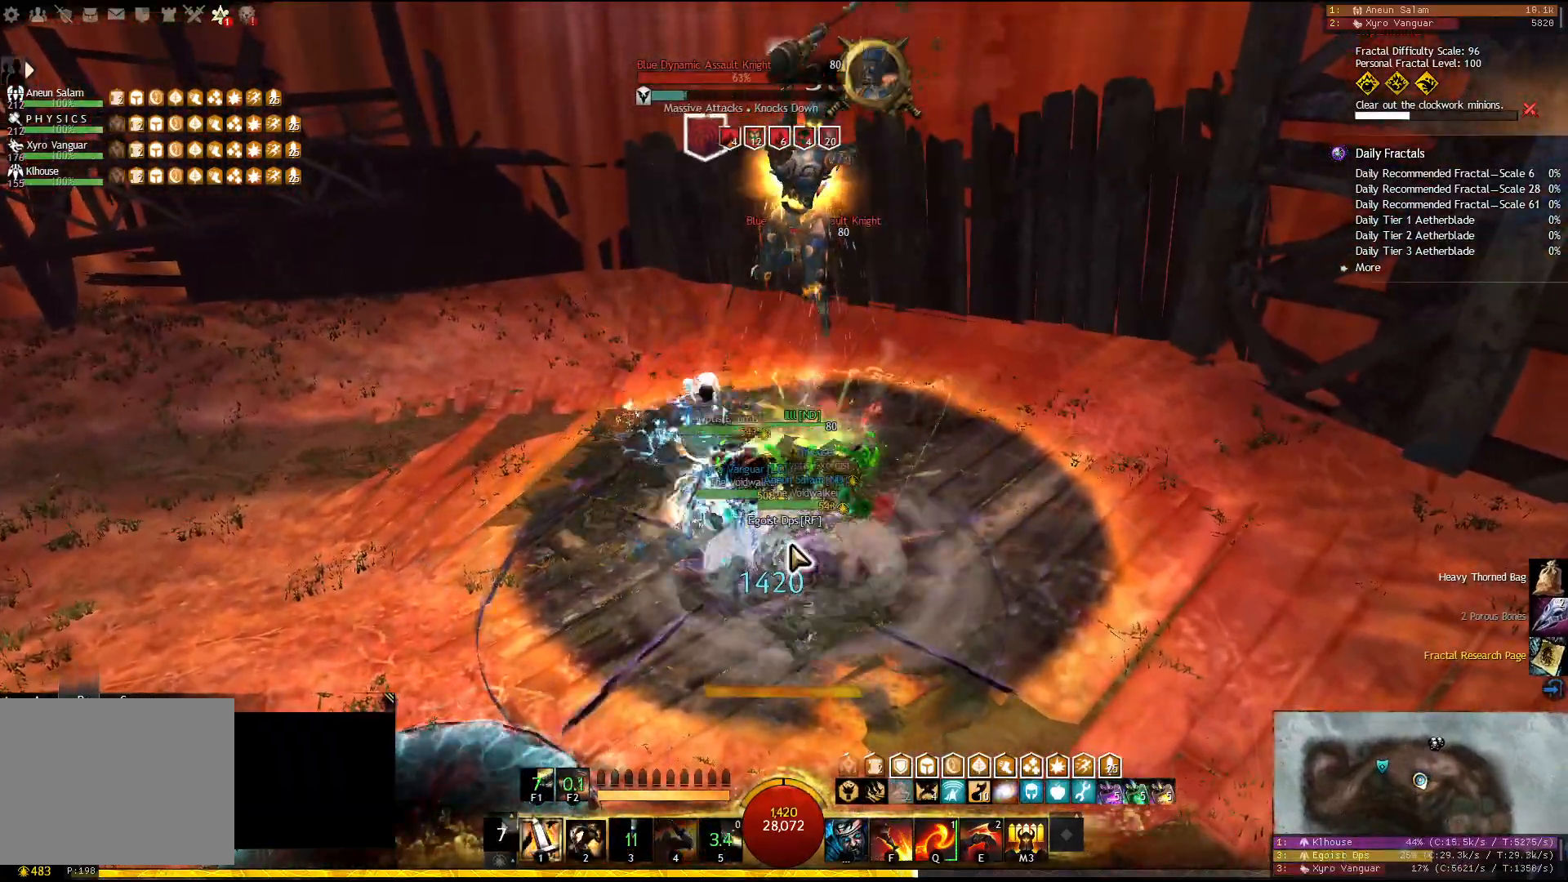
{"keys": [], "events": [[33, "2", "down"], [133, "2", "up"], [150, "2", "down"], [283, "2", "up"]]}
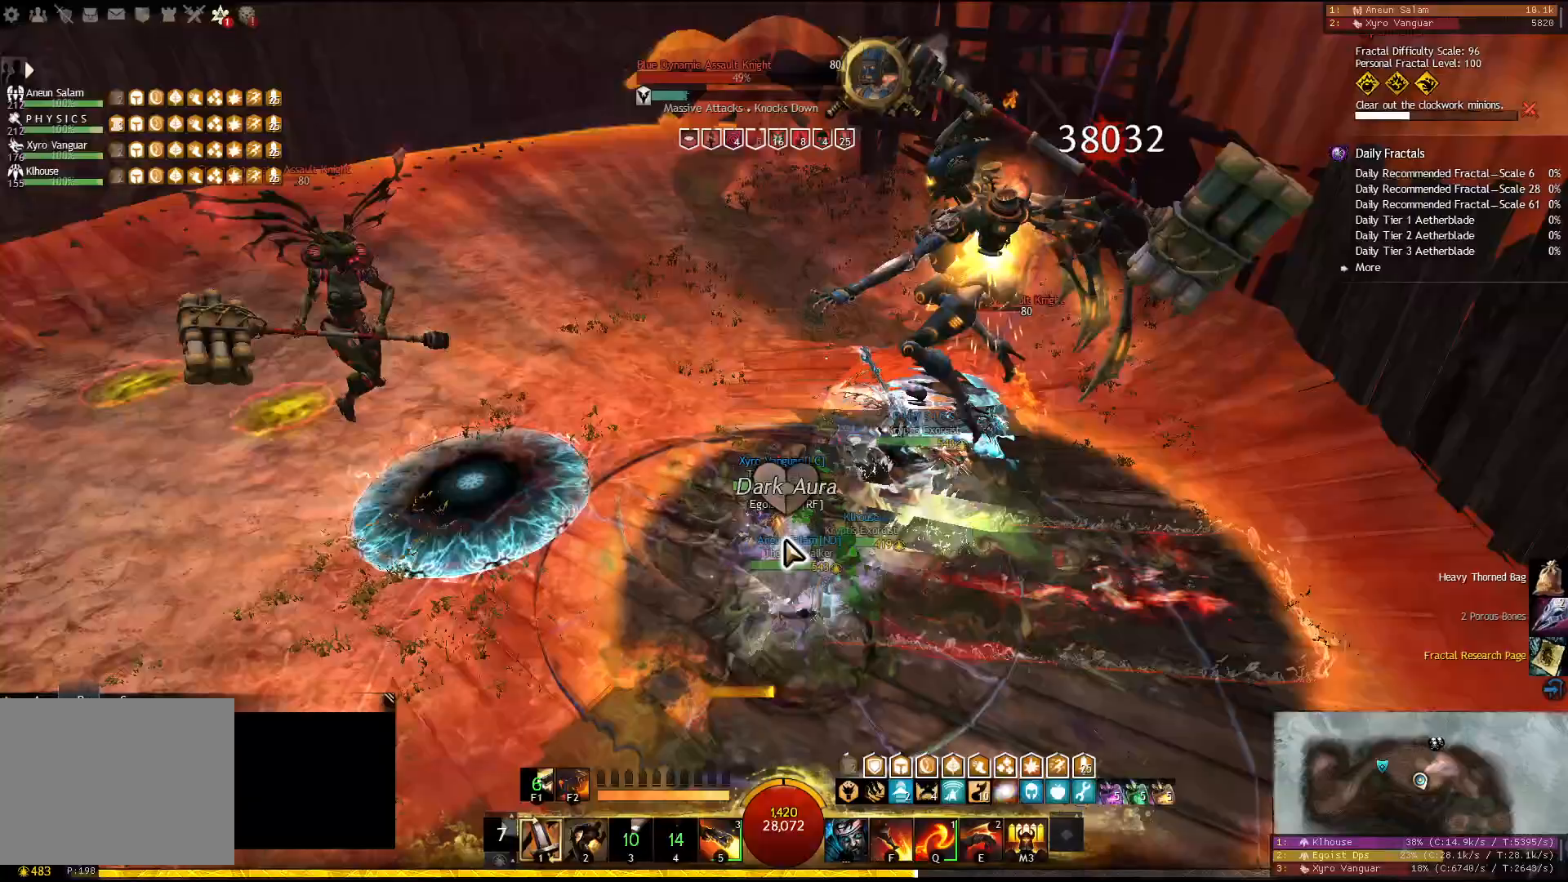
{"keys": ["1"], "events": [[367, "1", "down"]]}
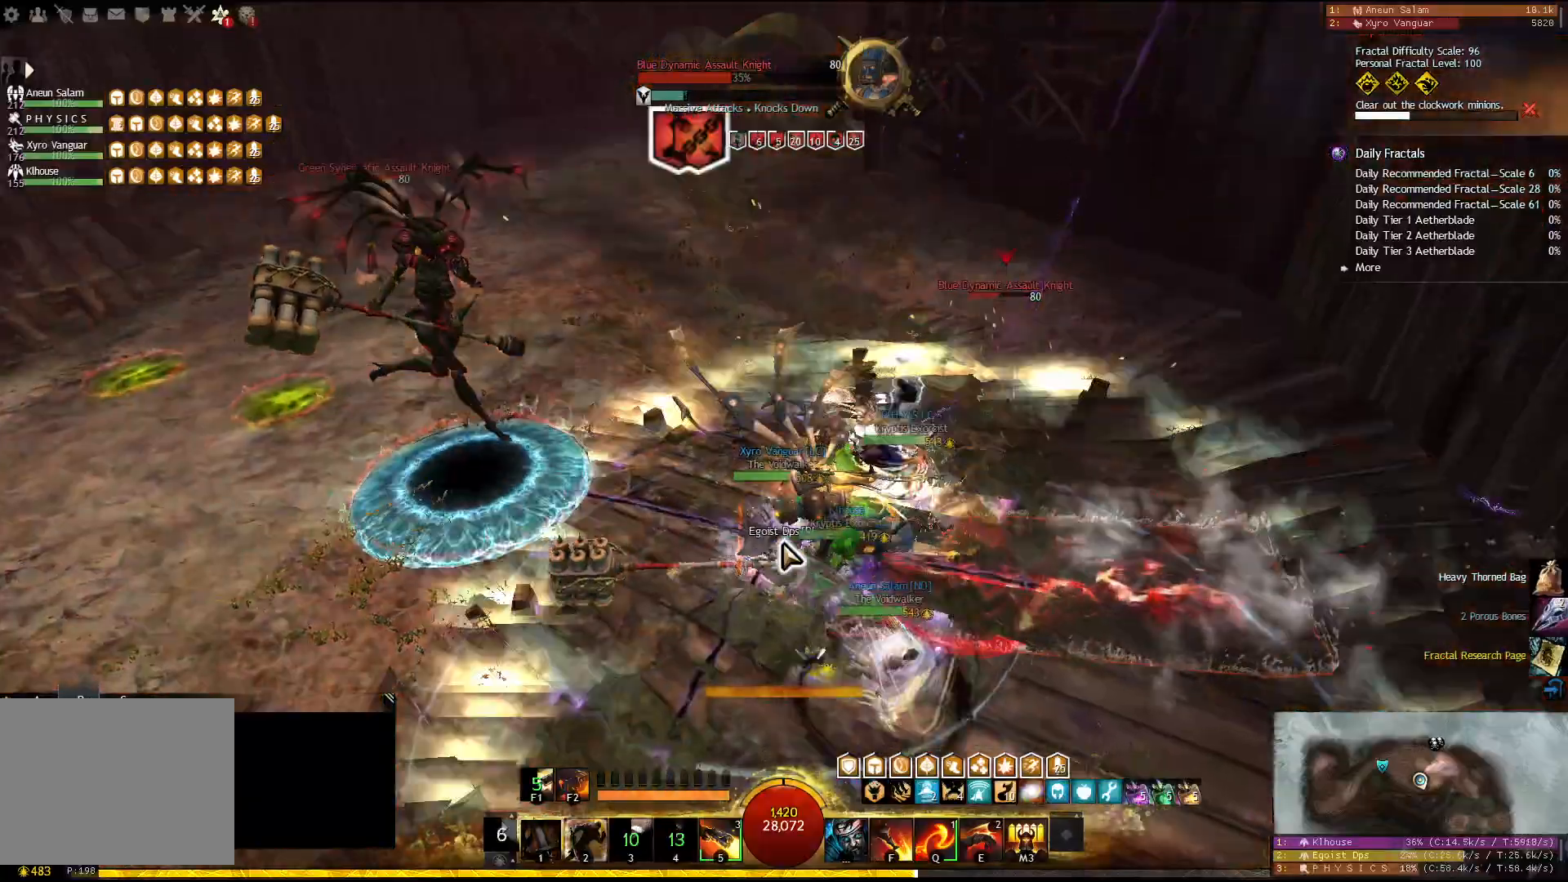
{"keys": ["1"], "events": [[17, "1", "up"], [233, "1", "down"]]}
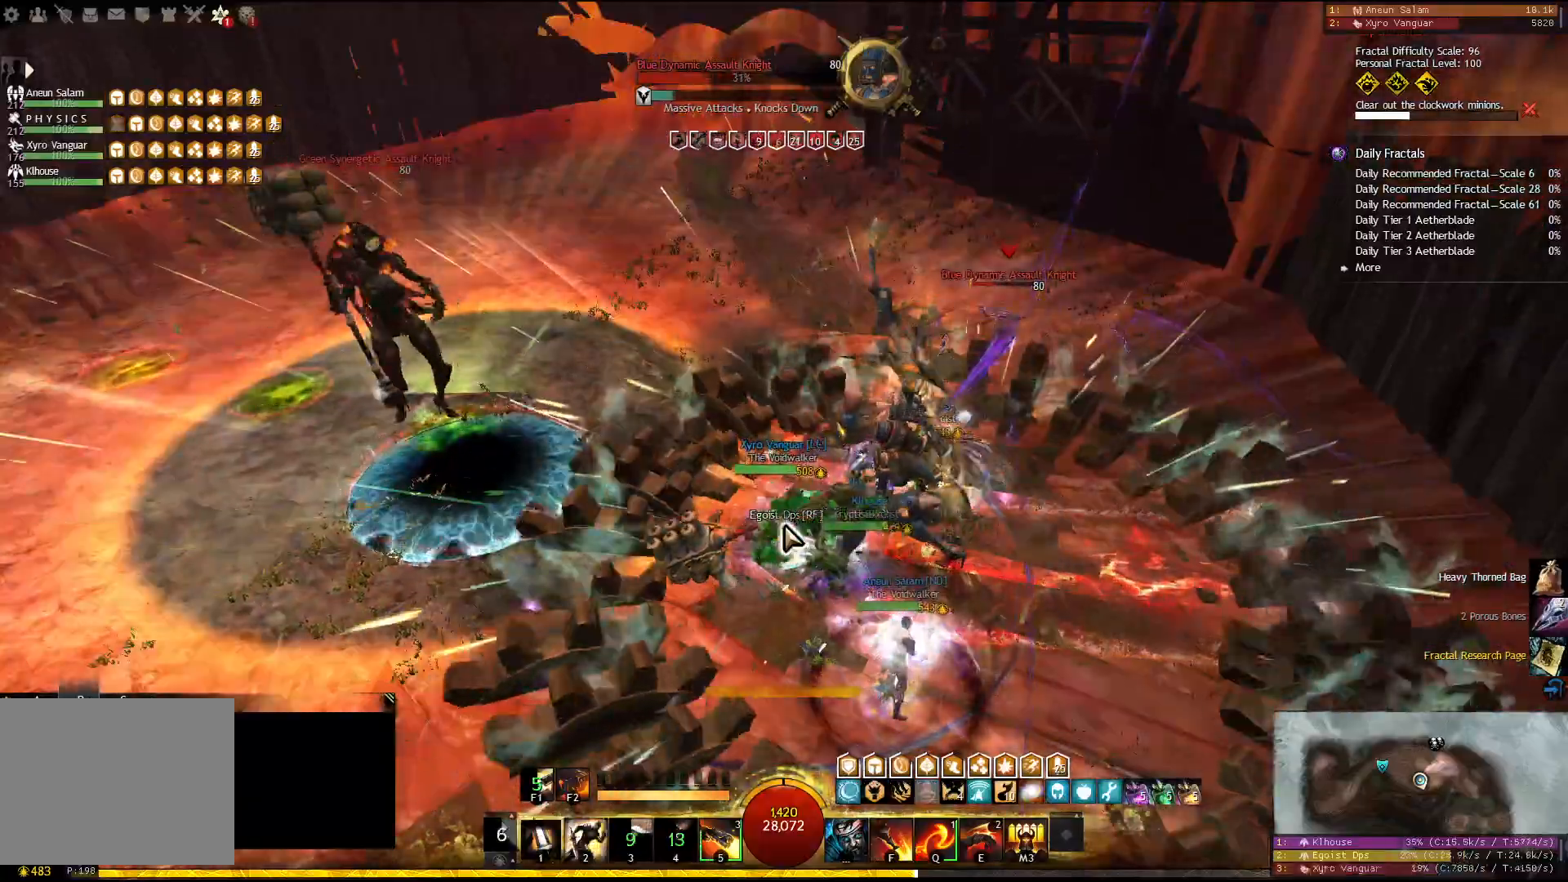
{"keys": ["1"], "events": []}
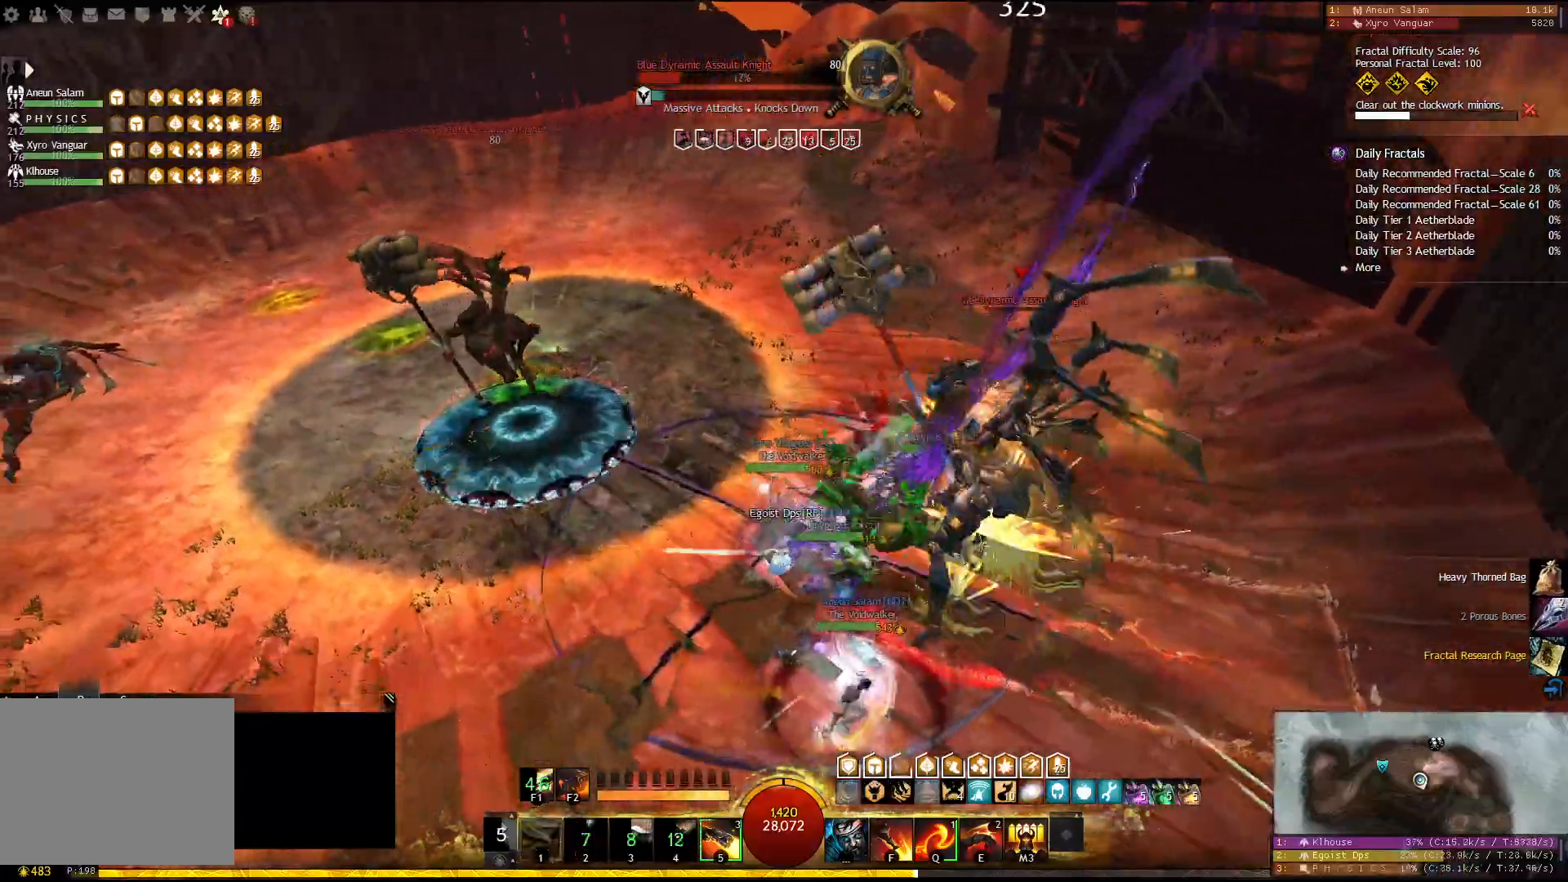
{"keys": ["1"], "events": []}
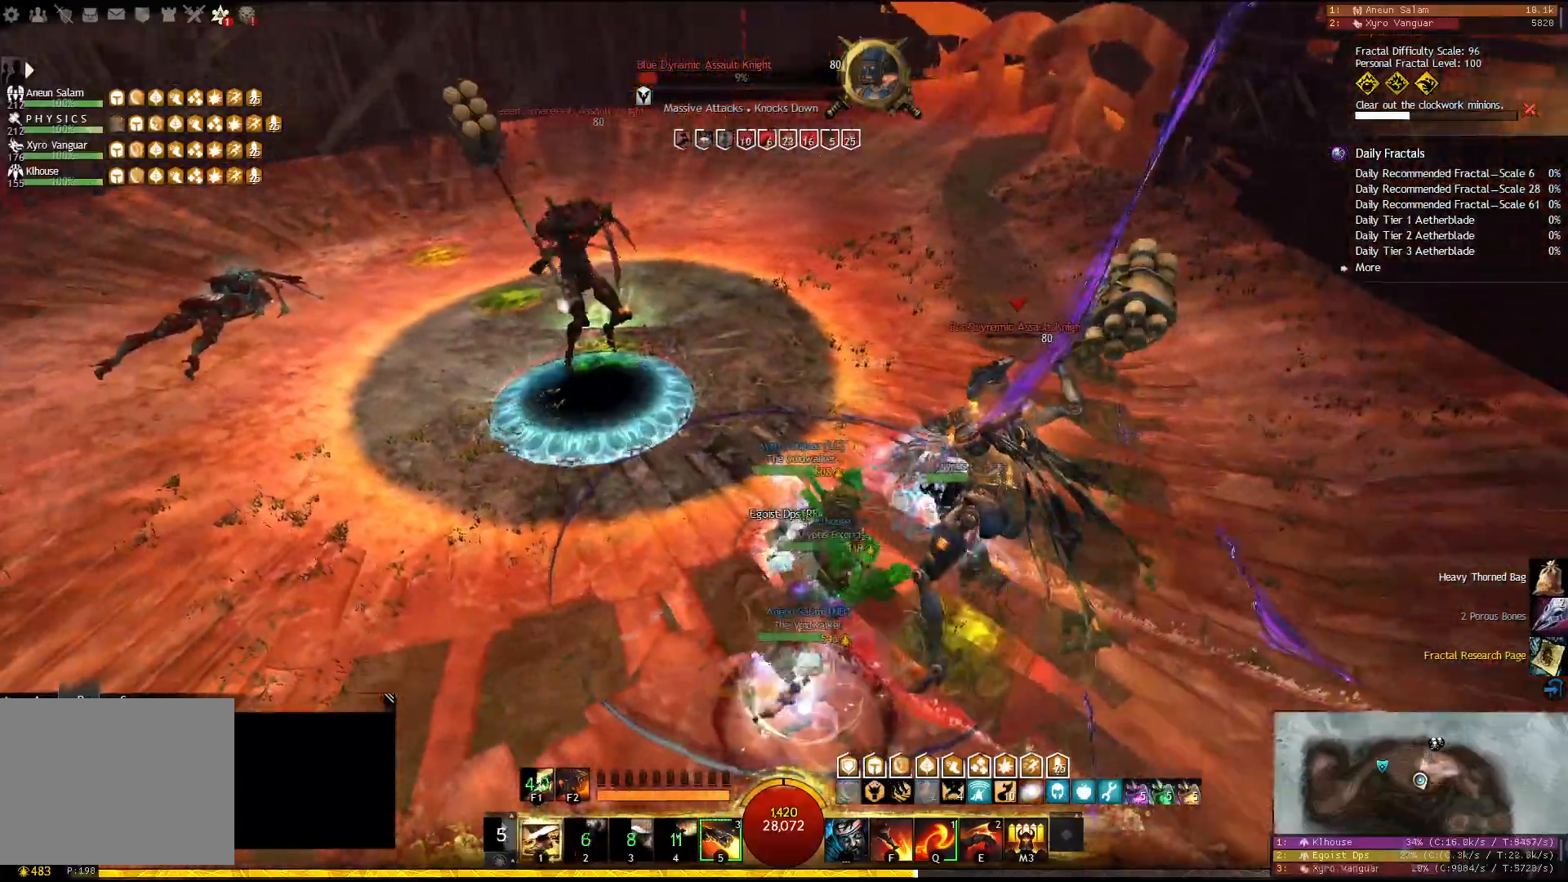
{"keys": [], "events": [[317, "1", "up"]]}
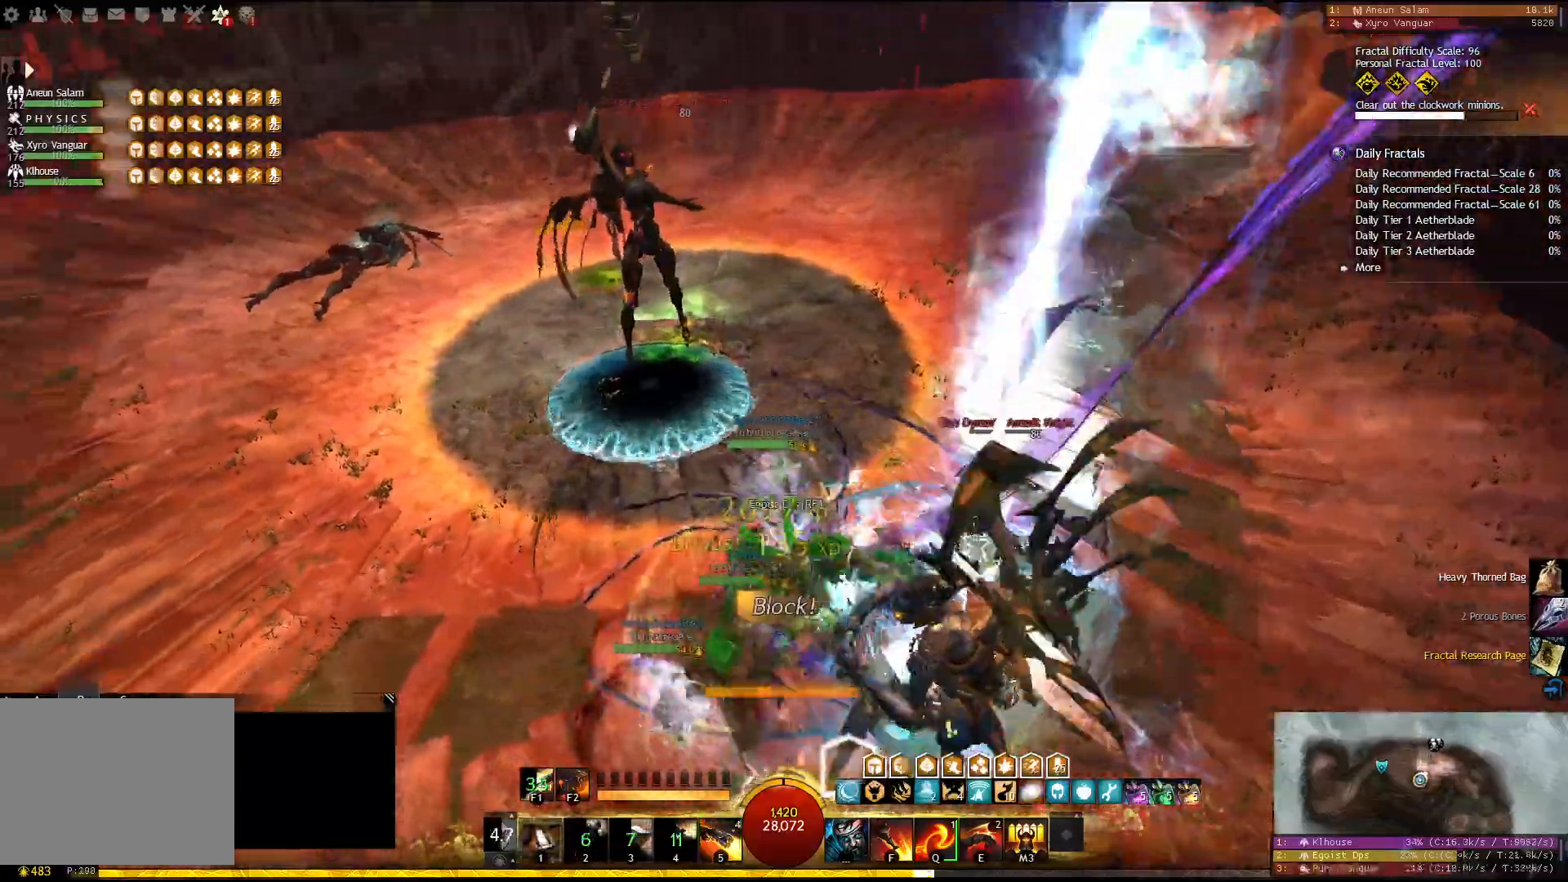
{"keys": [], "events": []}
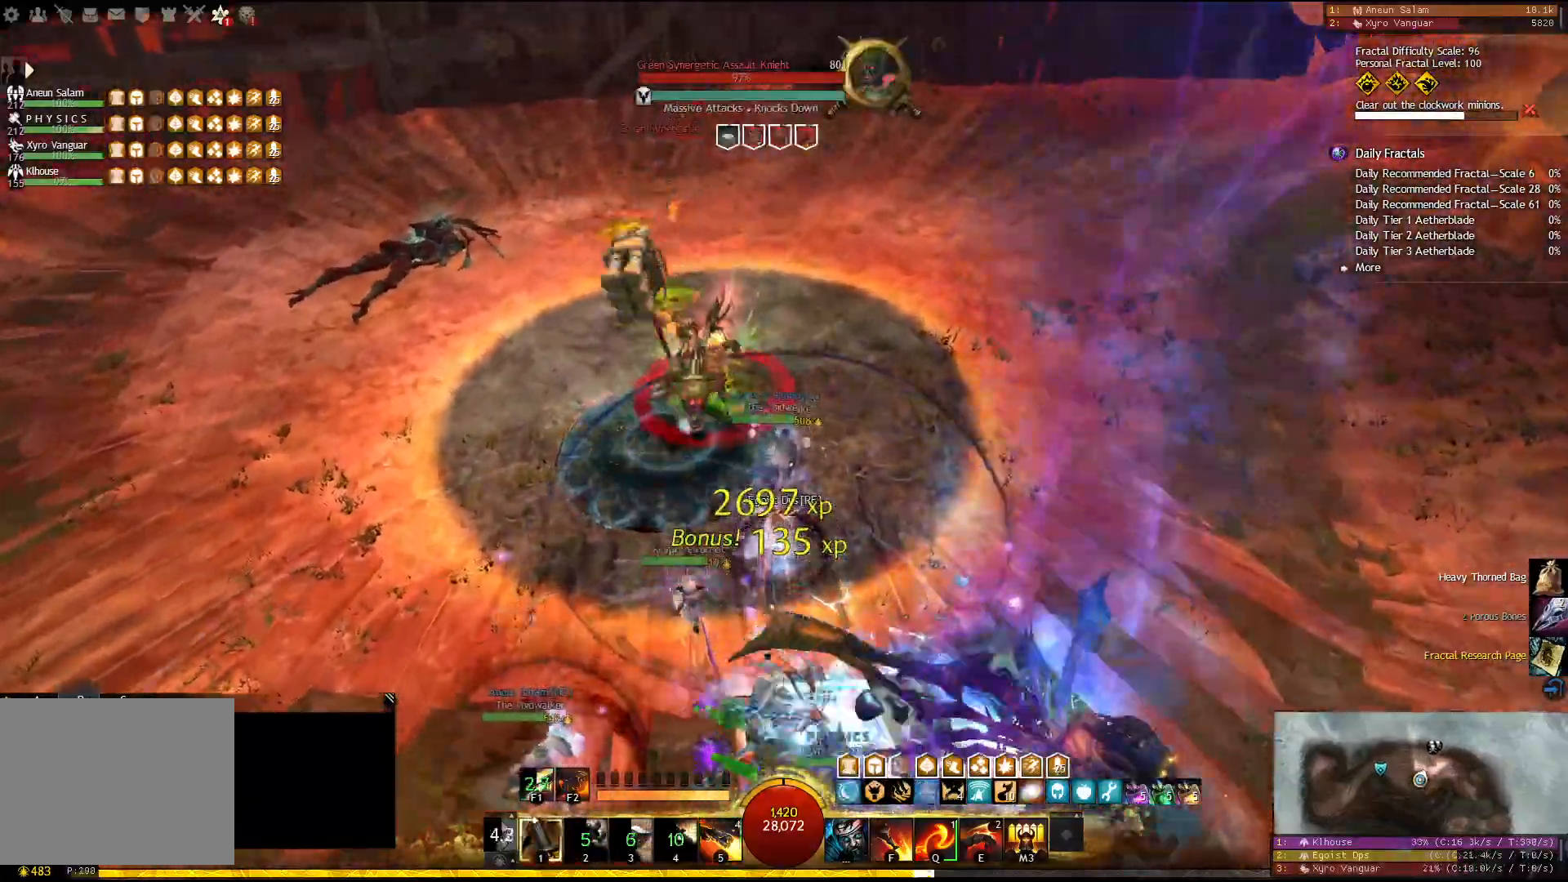
{"keys": ["1", "d"], "events": [[33, "1", "down"], [383, "d", "down"]]}
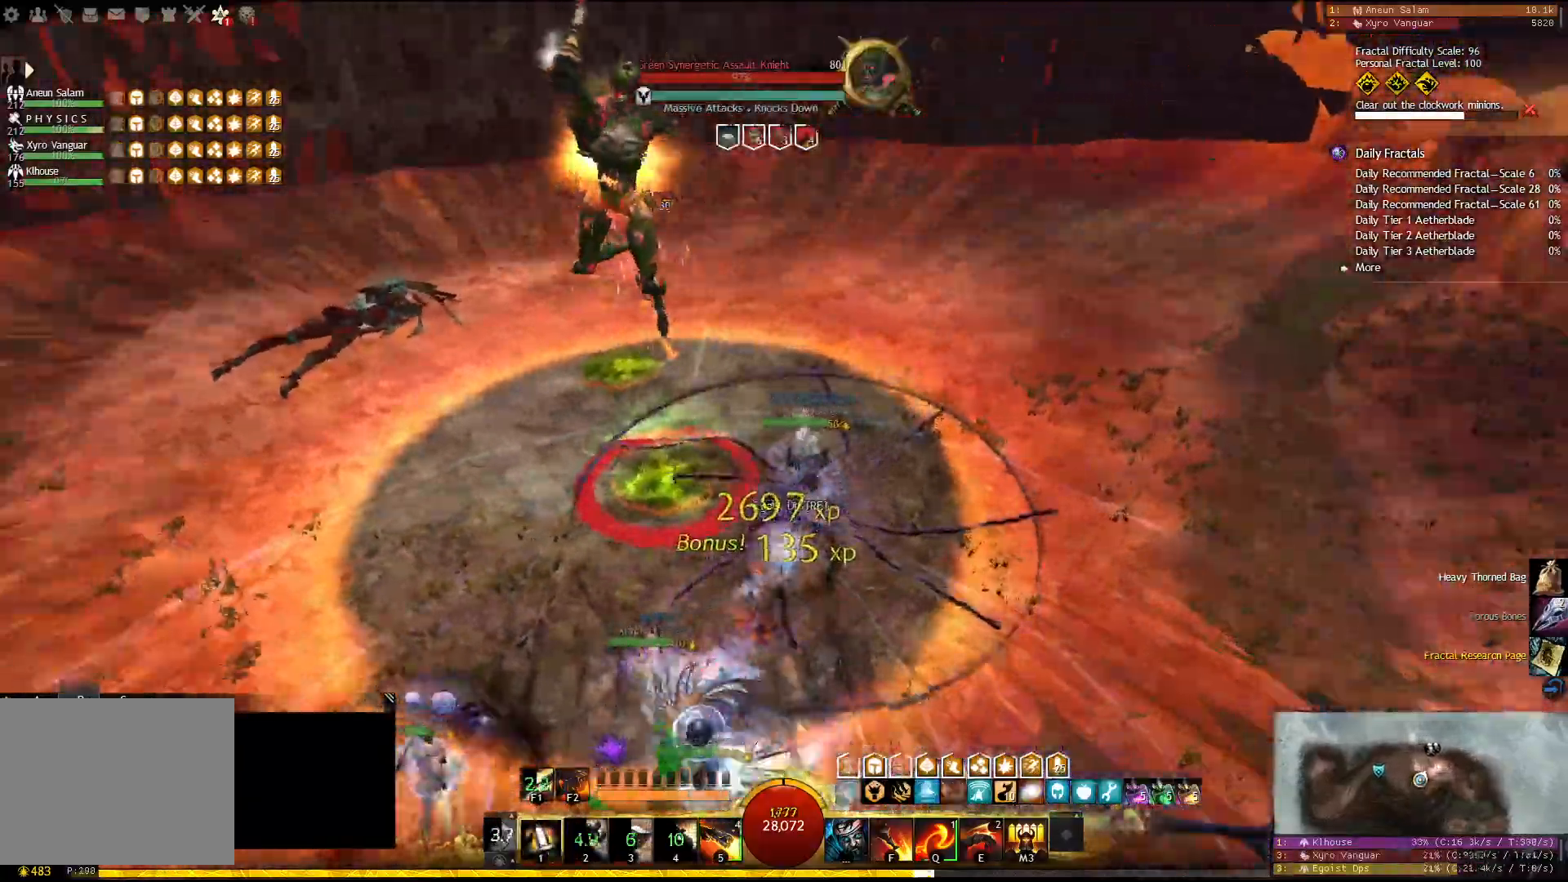
{"keys": ["1", "d"], "events": []}
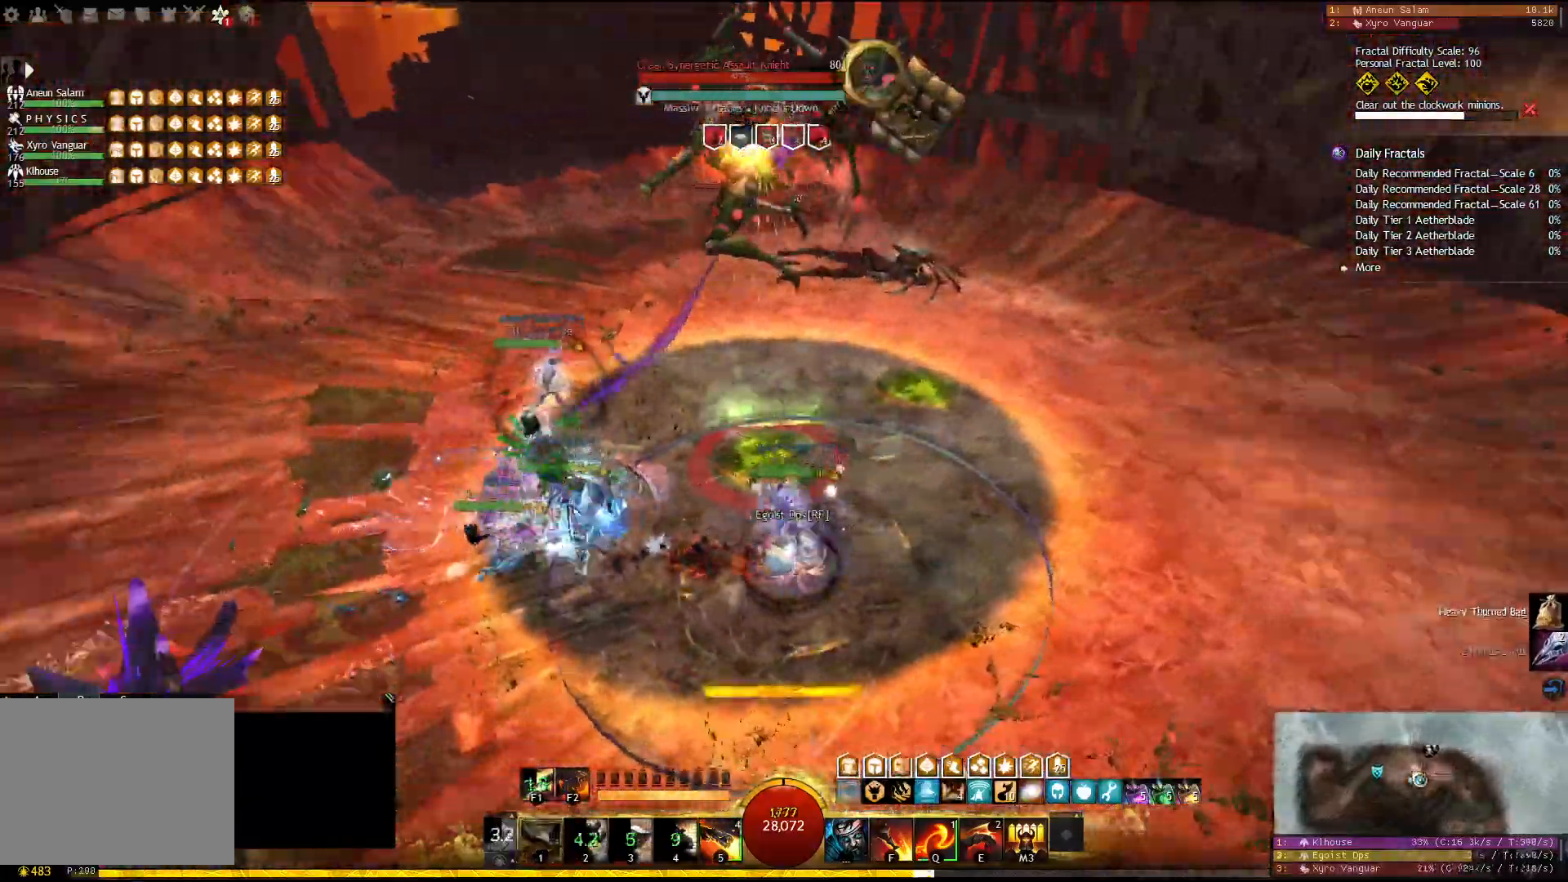
{"keys": ["1", "d"], "events": []}
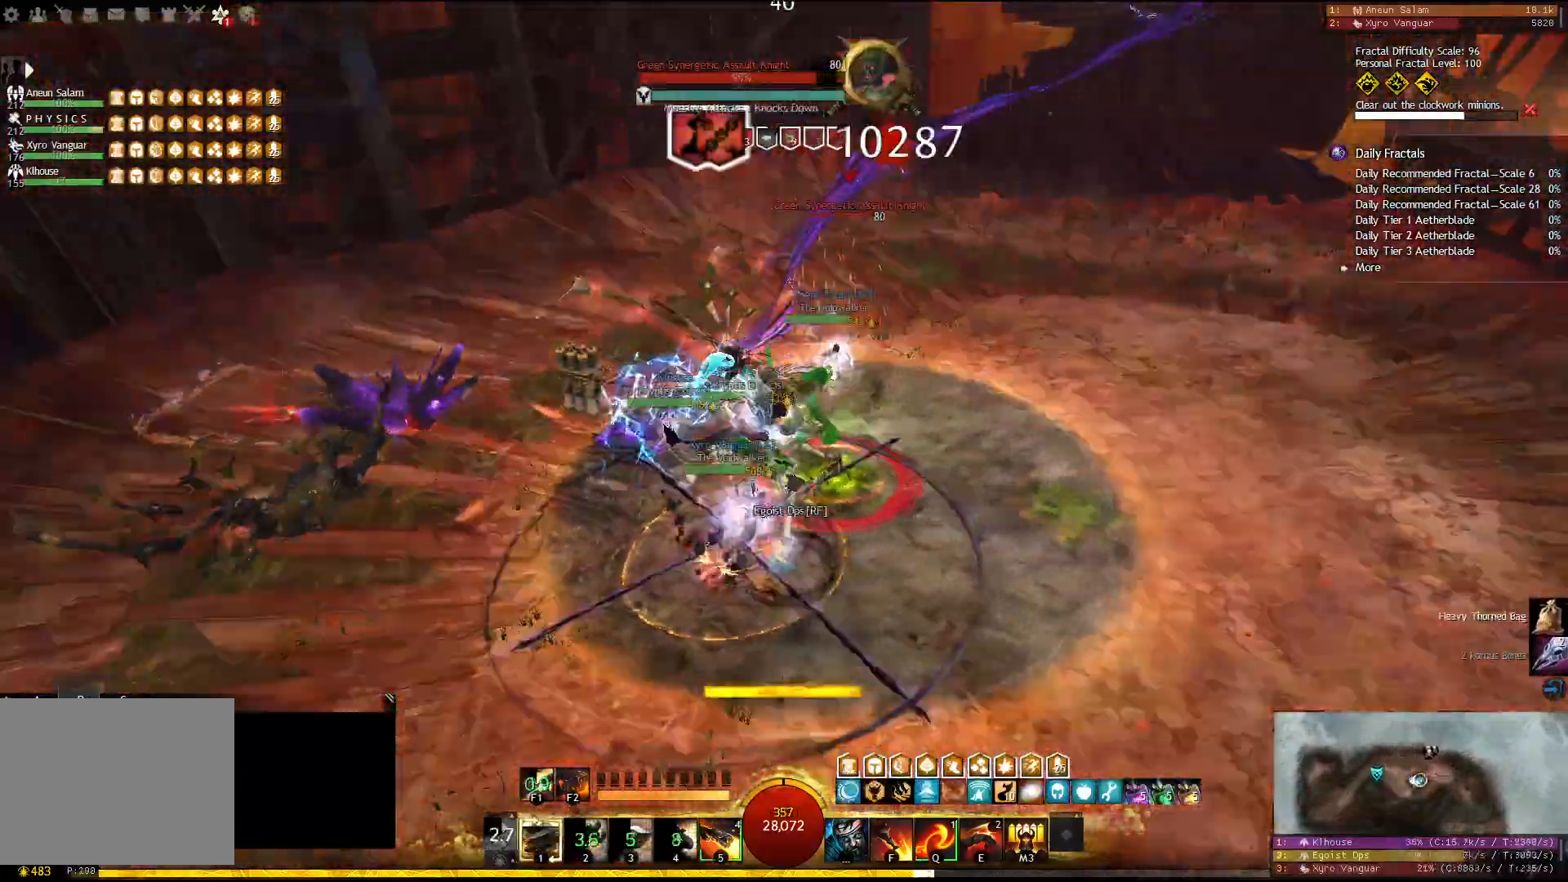
{"keys": ["1", "d"], "events": []}
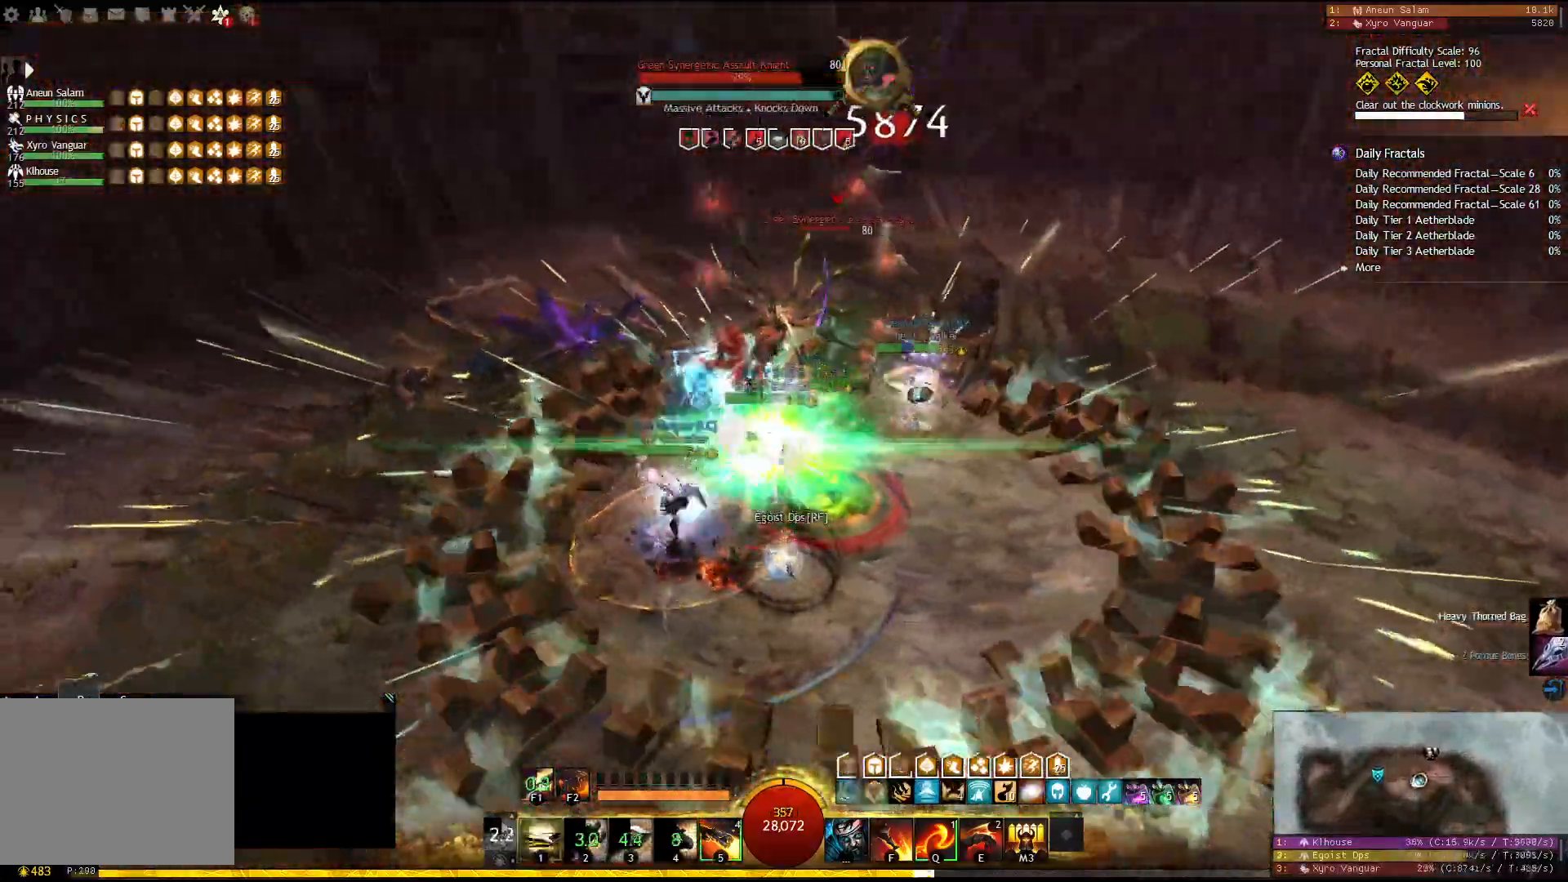
{"keys": ["1", "d"], "events": []}